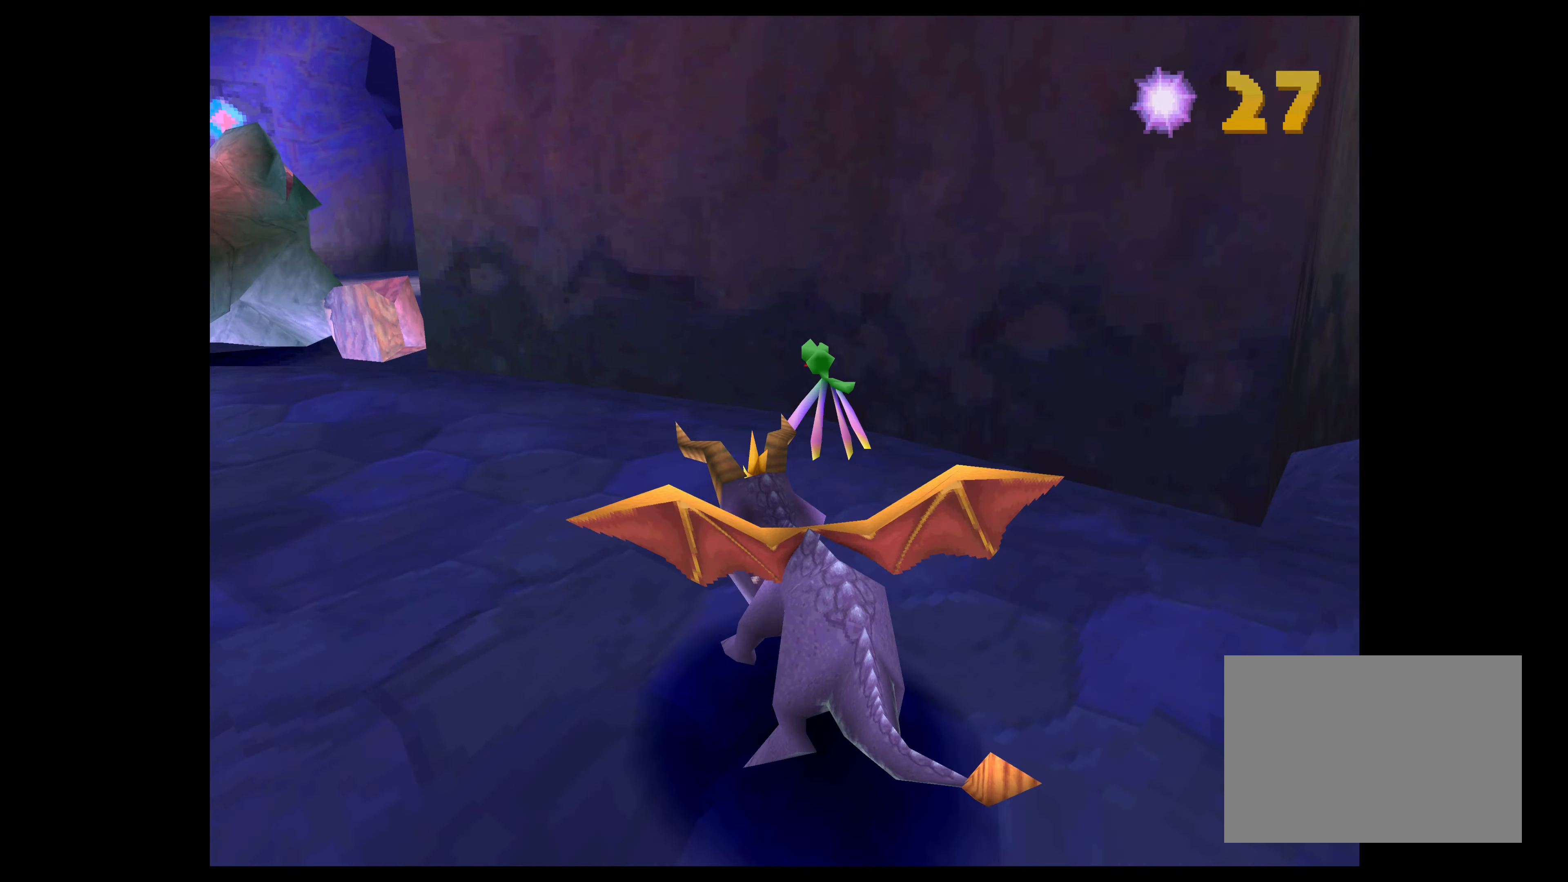
Gameplay with a controller (PlayStation layout); each line is a JSON object with the inputs held at the frame after it. "events" lists button and stick changes between this image and that frame as [ms after this image, input, new state], when the widget could be followed in between. Not read: L2 L3 R2 R3.
{"buttons": [], "left_stick": "right", "right_stick": "center", "events": [[83, "SQUARE", "up"], [83, "left_stick", "up-right"], [150, "left_stick", "right"]]}
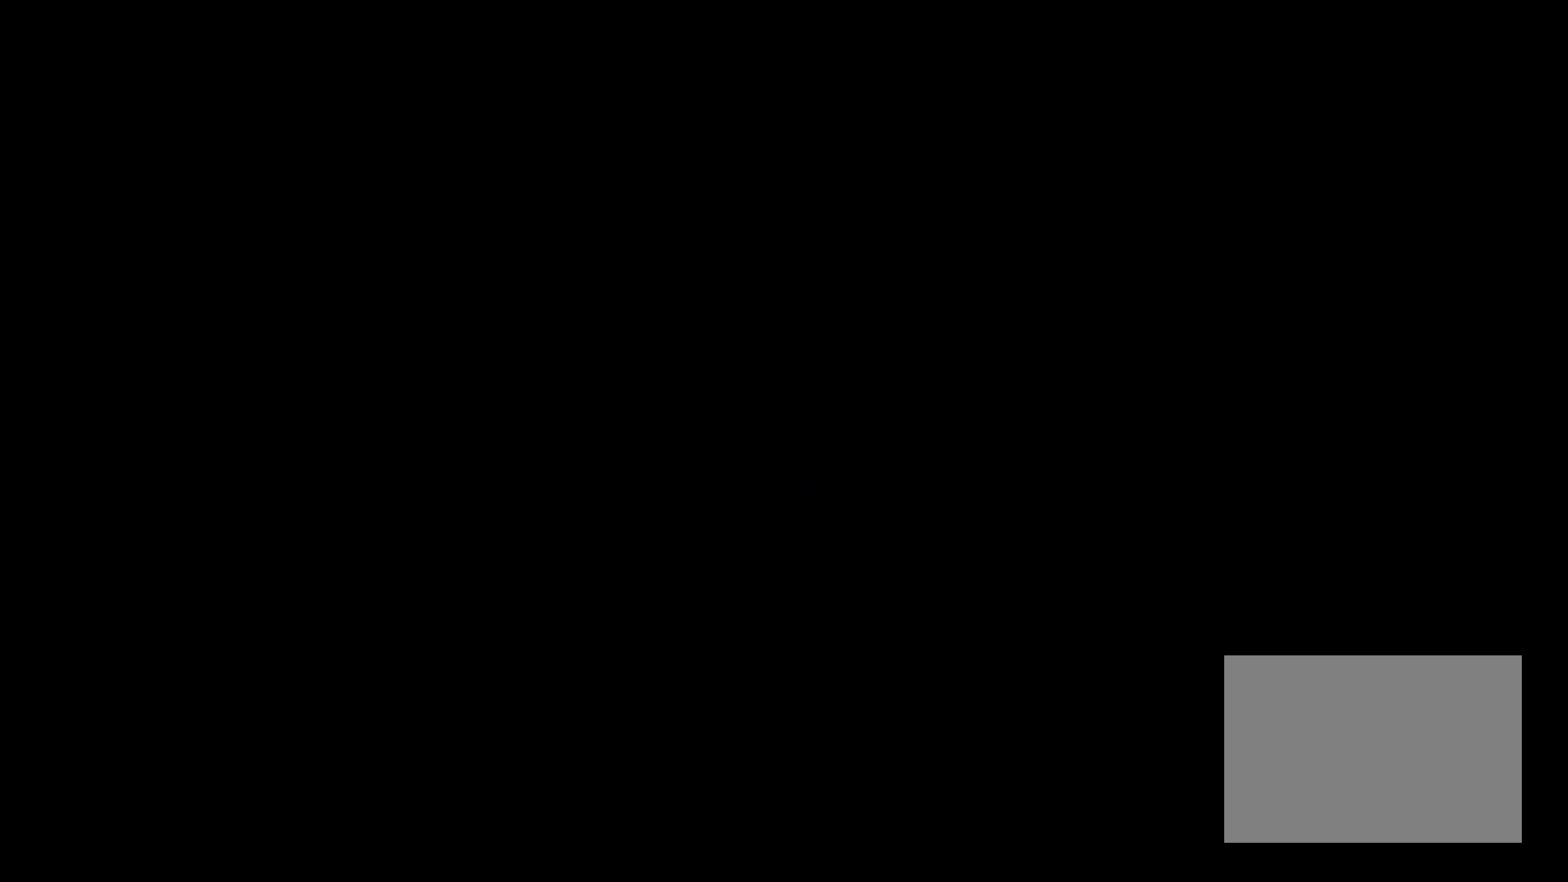
{"buttons": [], "left_stick": "center", "right_stick": "center", "events": [[250, "left_stick", "center"]]}
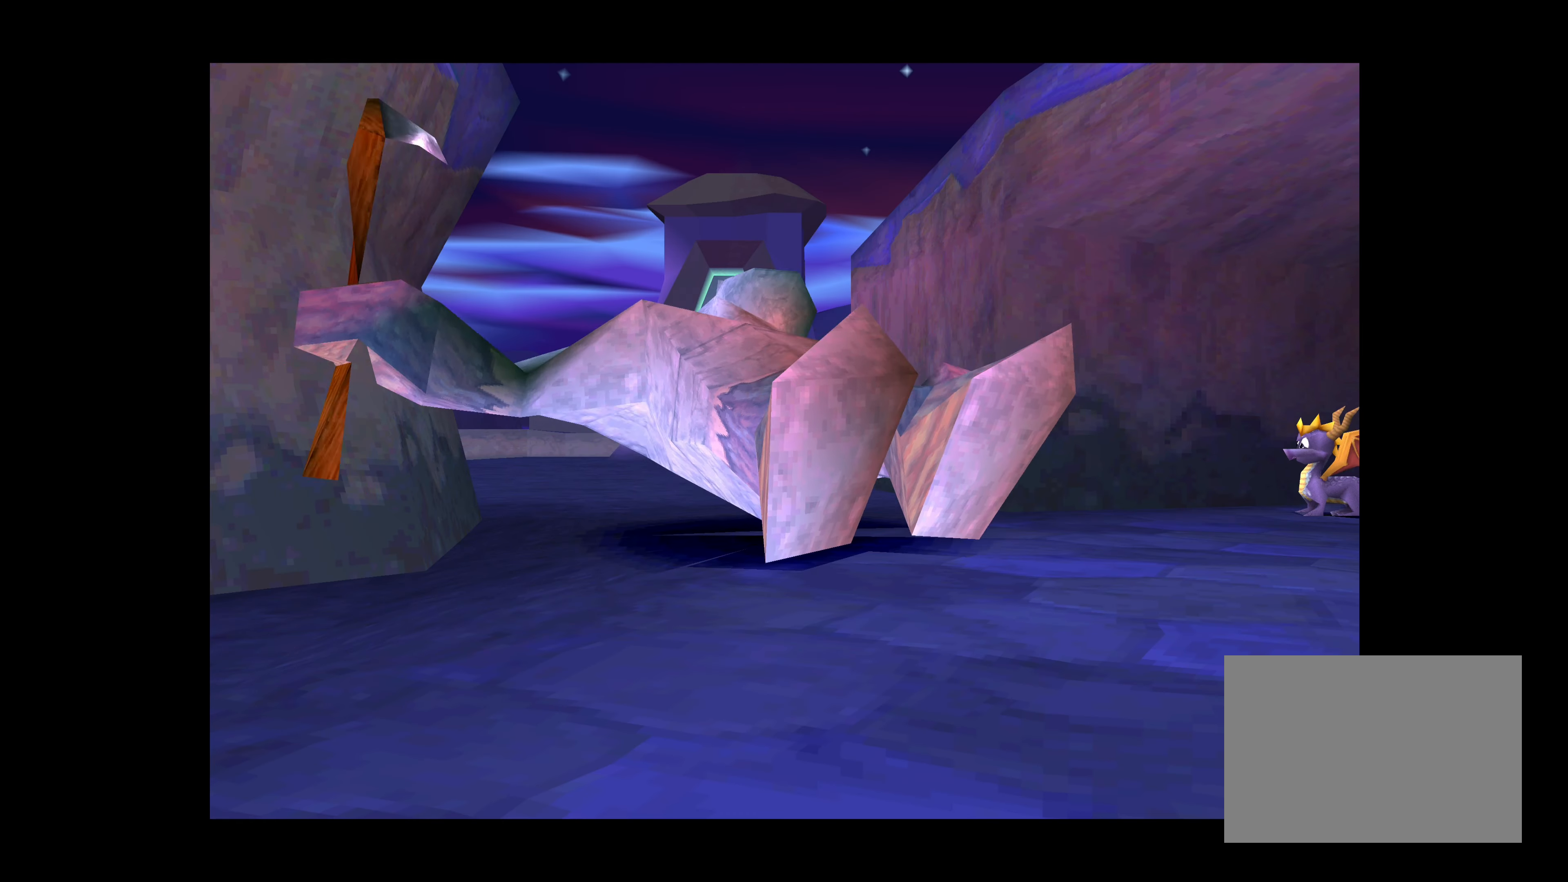
{"buttons": [], "left_stick": "center", "right_stick": "center", "events": [[300, "SQUARE", "down"], [450, "SQUARE", "up"]]}
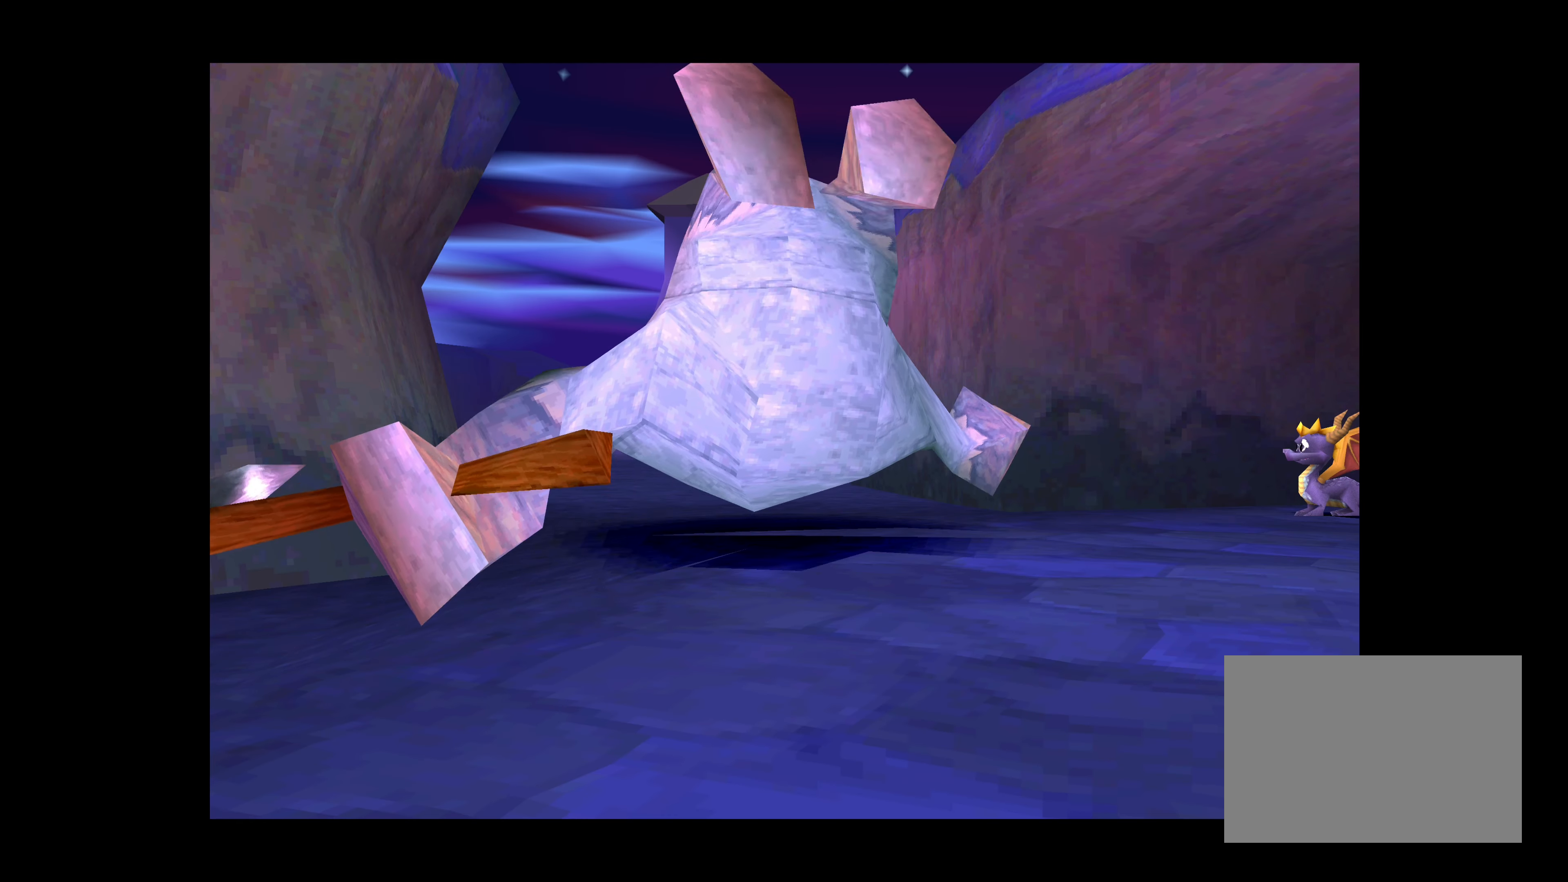
{"buttons": [], "left_stick": "center", "right_stick": "center", "events": [[117, "CROSS", "down"], [267, "CROSS", "up"], [367, "CROSS", "down"], [467, "CROSS", "up"]]}
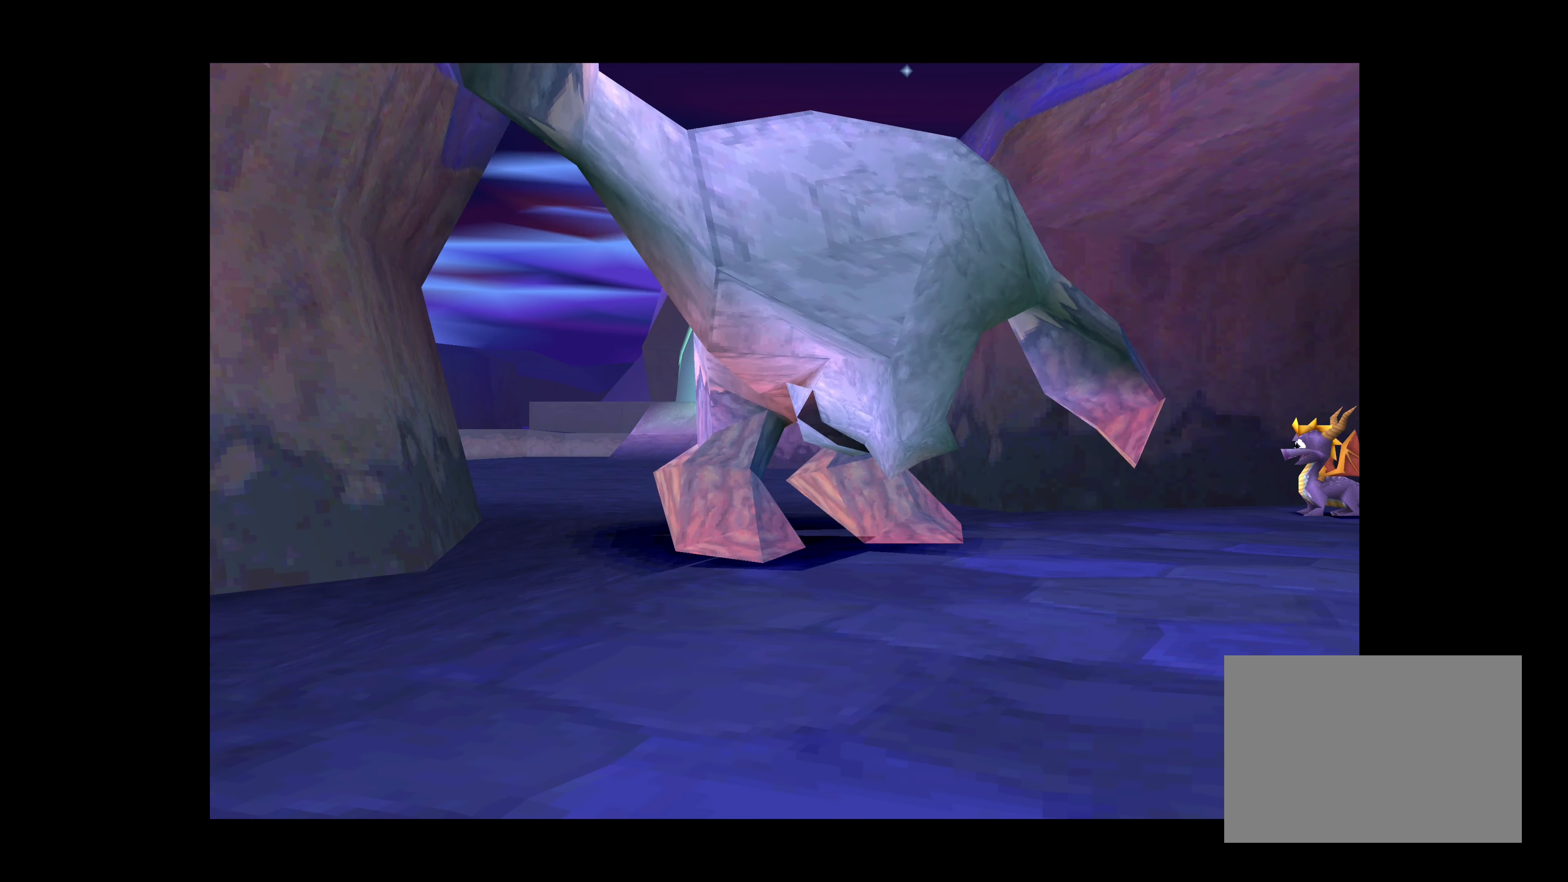
{"buttons": [], "left_stick": "center", "right_stick": "center", "events": [[117, "CROSS", "down"], [200, "CROSS", "up"], [317, "CROSS", "down"], [450, "CROSS", "up"]]}
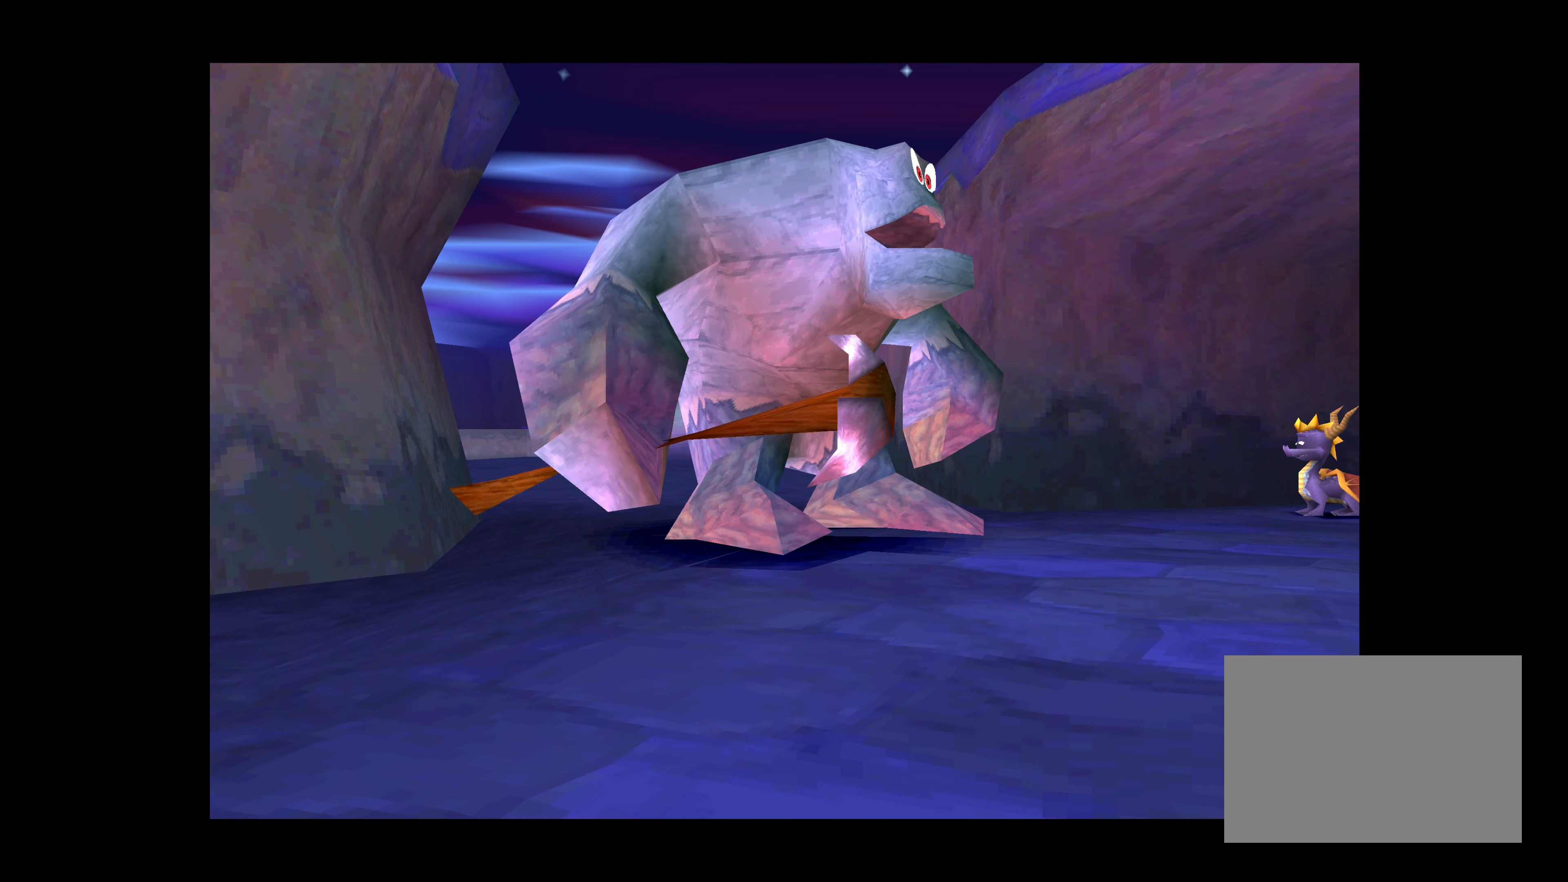
{"buttons": [], "left_stick": "center", "right_stick": "center", "events": [[17, "CROSS", "down"], [117, "CROSS", "up"]]}
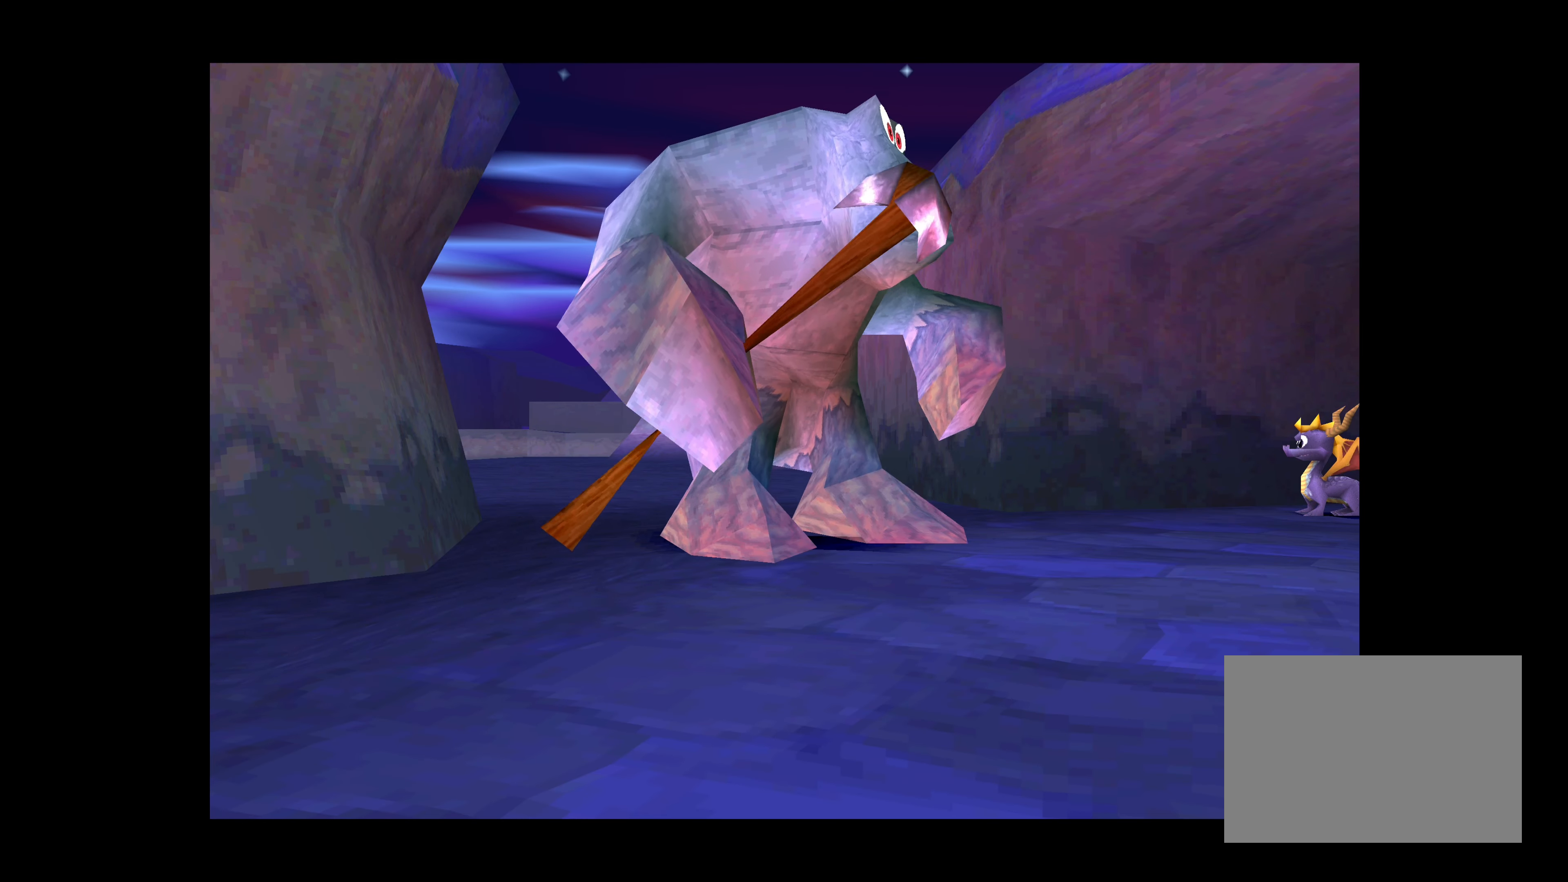
{"buttons": [], "left_stick": "center", "right_stick": "center", "events": []}
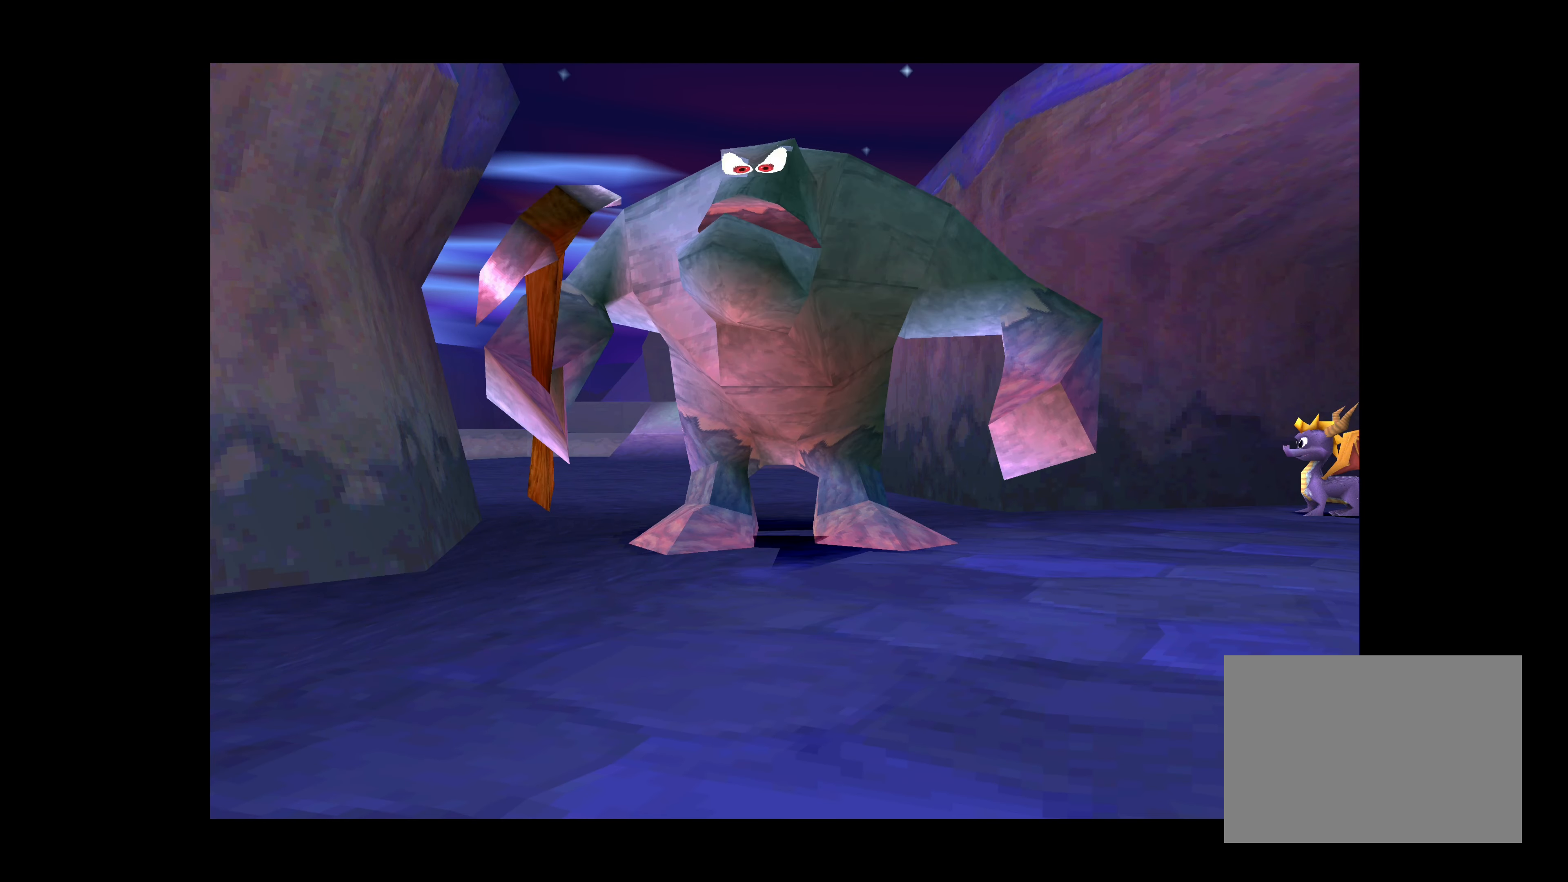
{"buttons": [], "left_stick": "center", "right_stick": "center", "events": []}
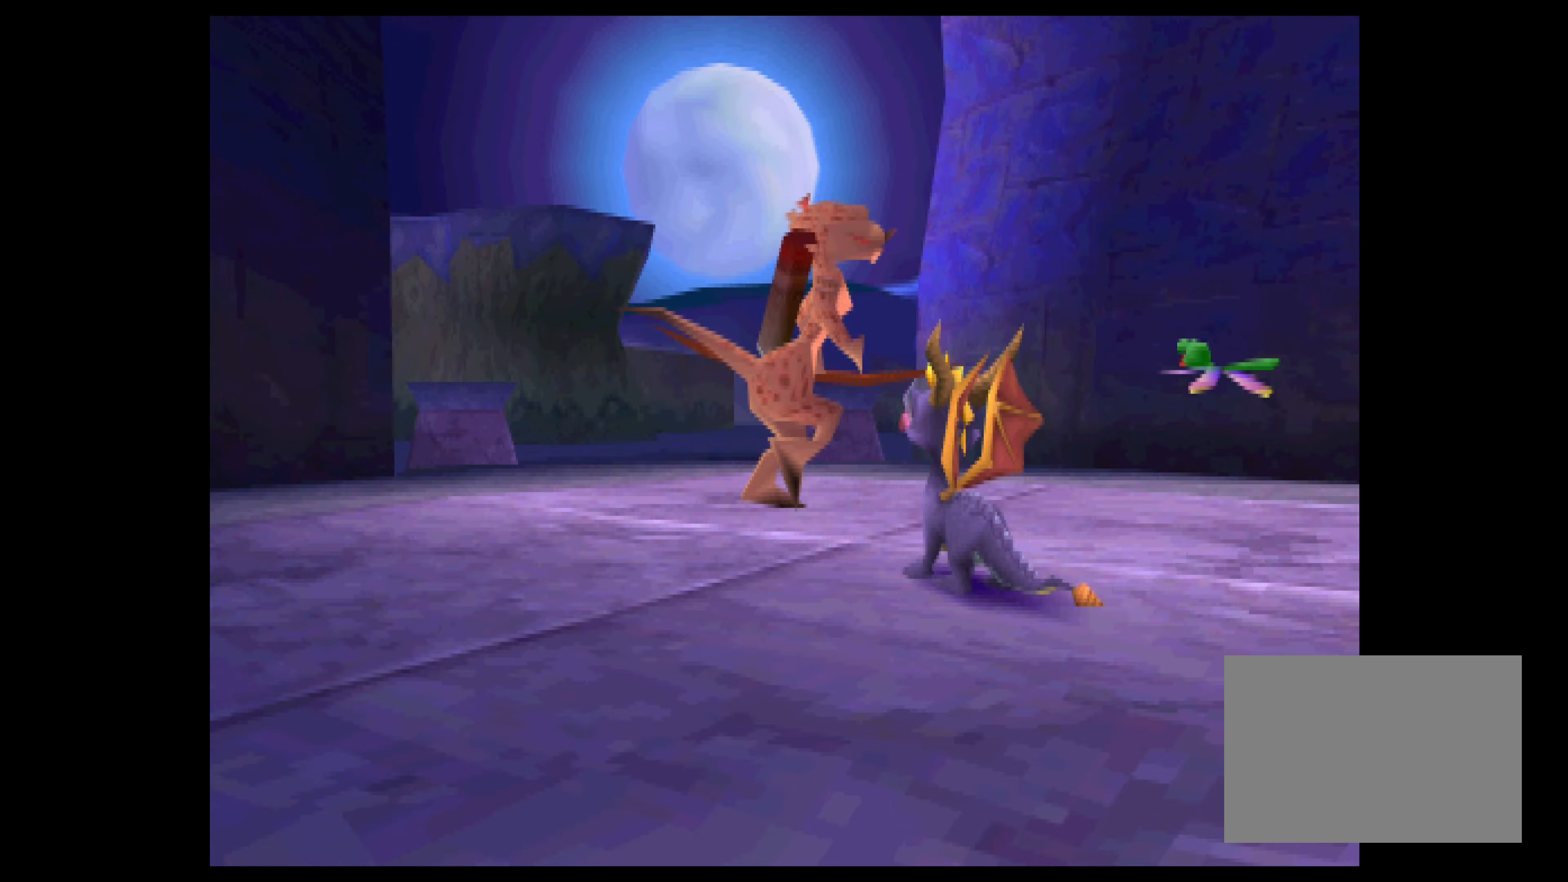
{"buttons": [], "left_stick": "center", "right_stick": "center", "events": []}
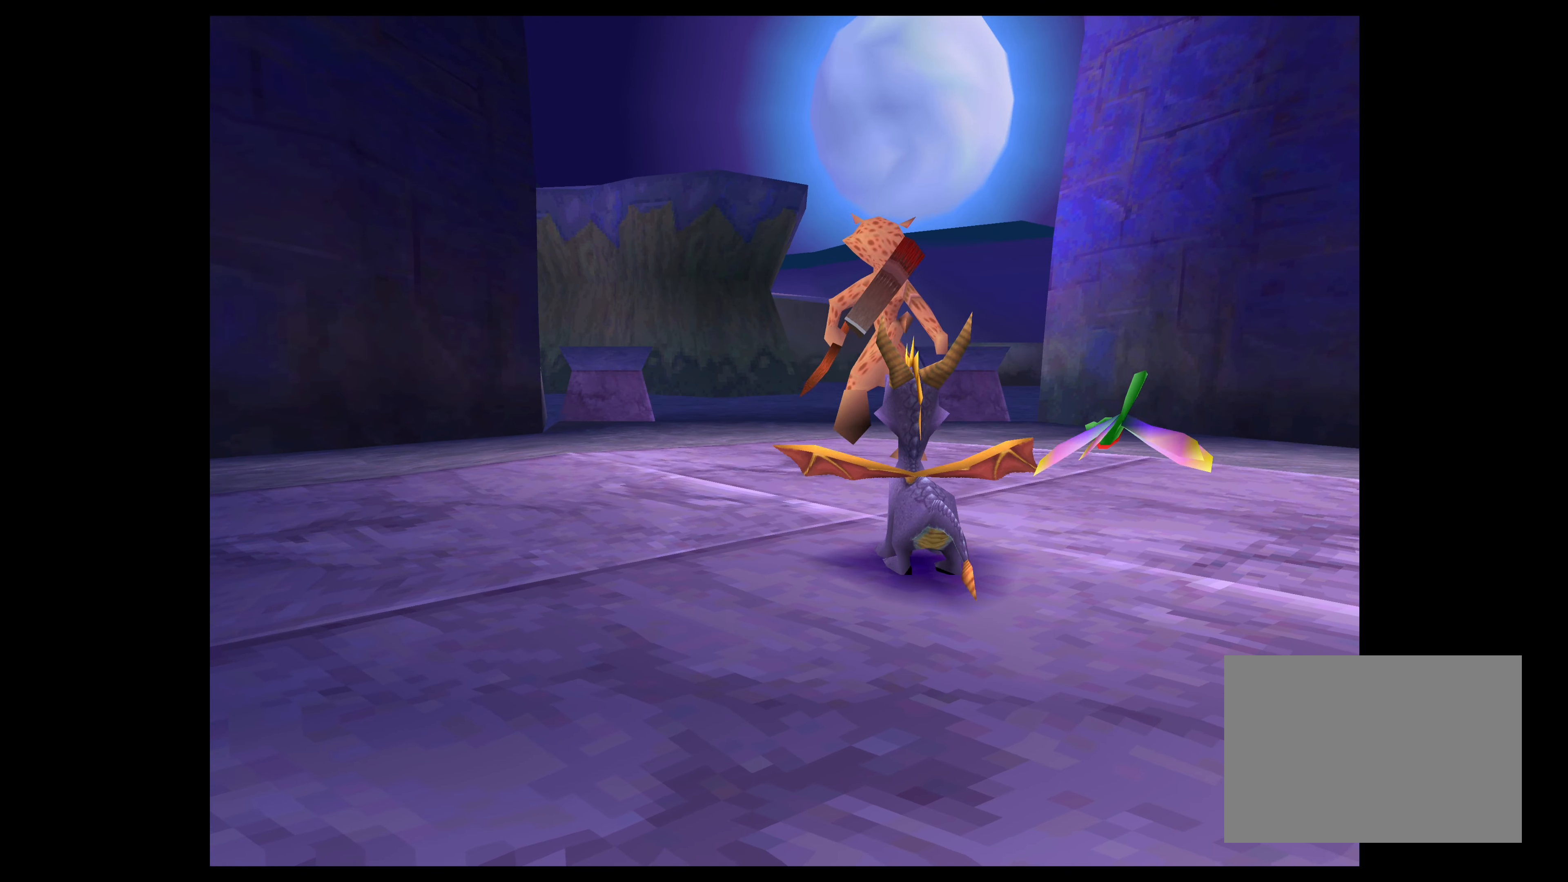
{"buttons": [], "left_stick": "up", "right_stick": "center", "events": [[500, "left_stick", "up"]]}
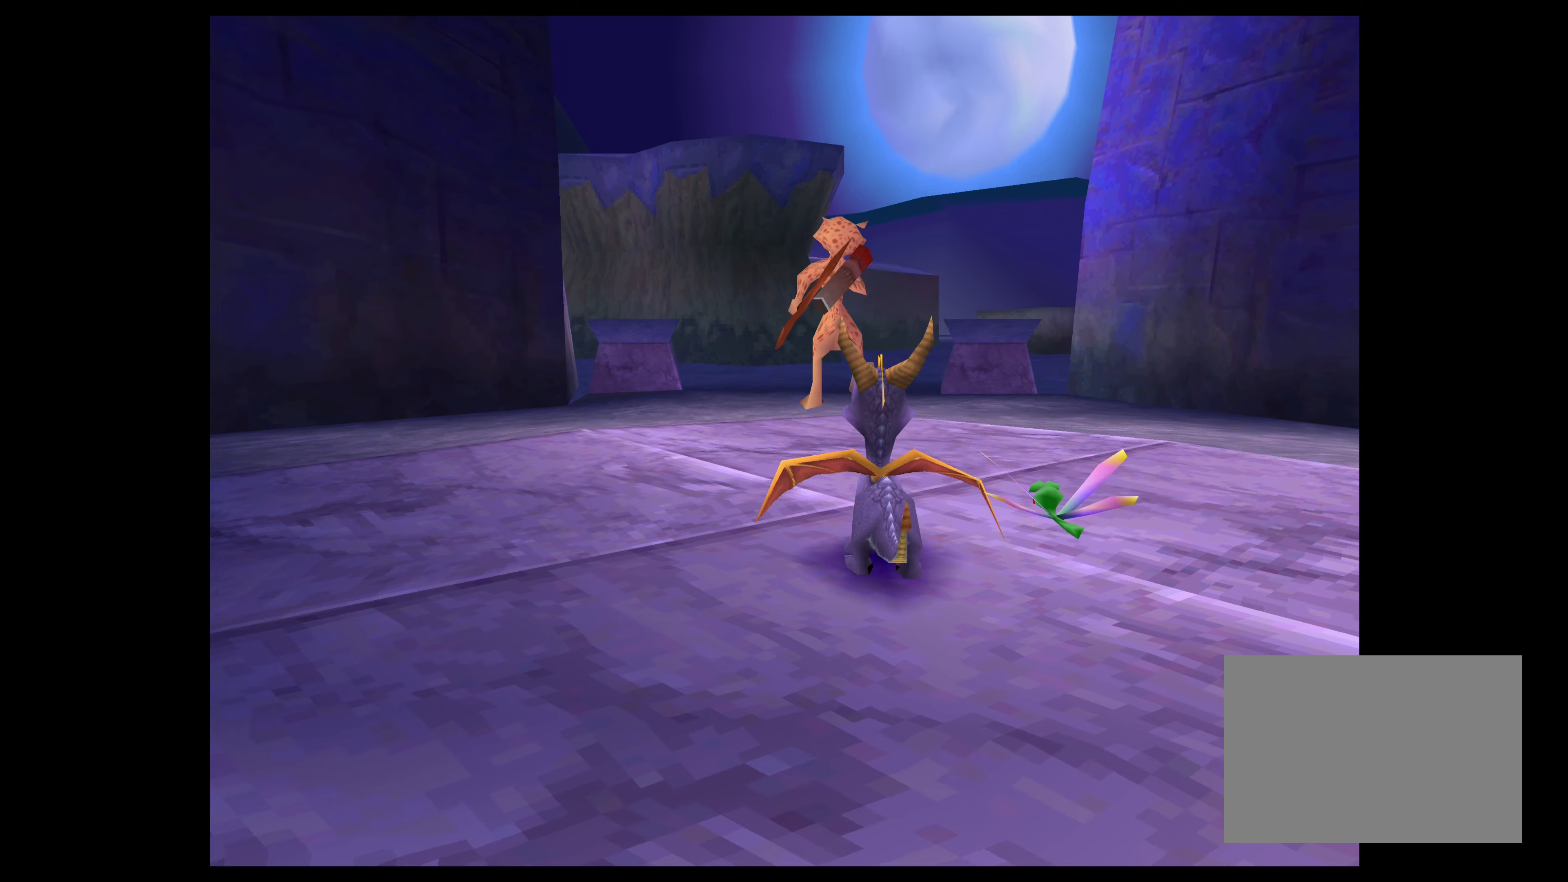
{"buttons": ["SQUARE"], "left_stick": "up-right", "right_stick": "center", "events": [[50, "SQUARE", "down"], [500, "left_stick", "up-right"]]}
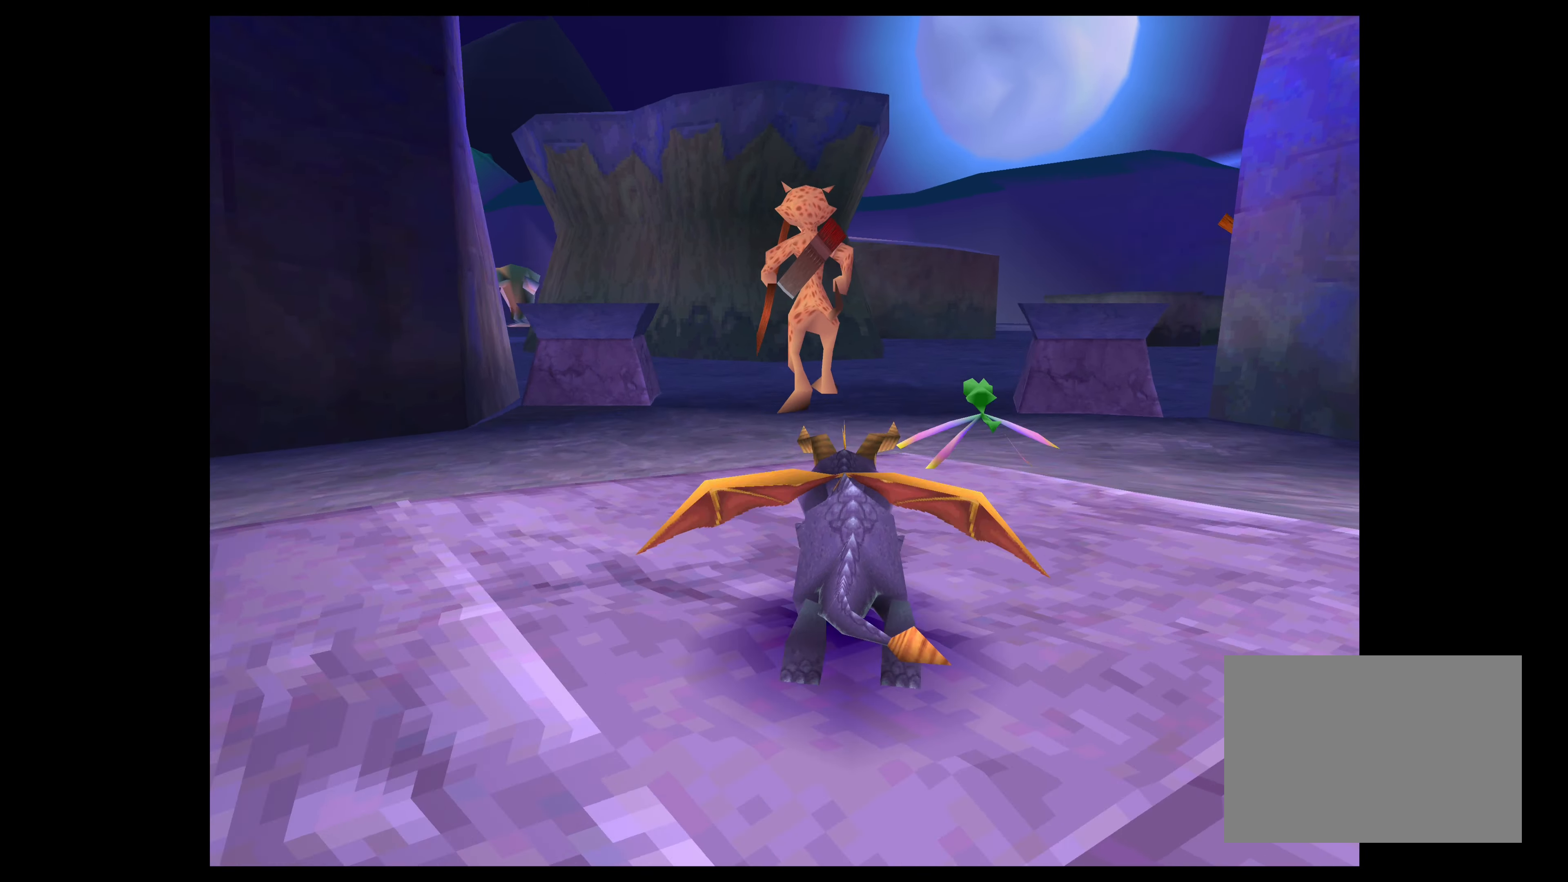
{"buttons": ["SQUARE"], "left_stick": "up", "right_stick": "center", "events": [[134, "left_stick", "up"]]}
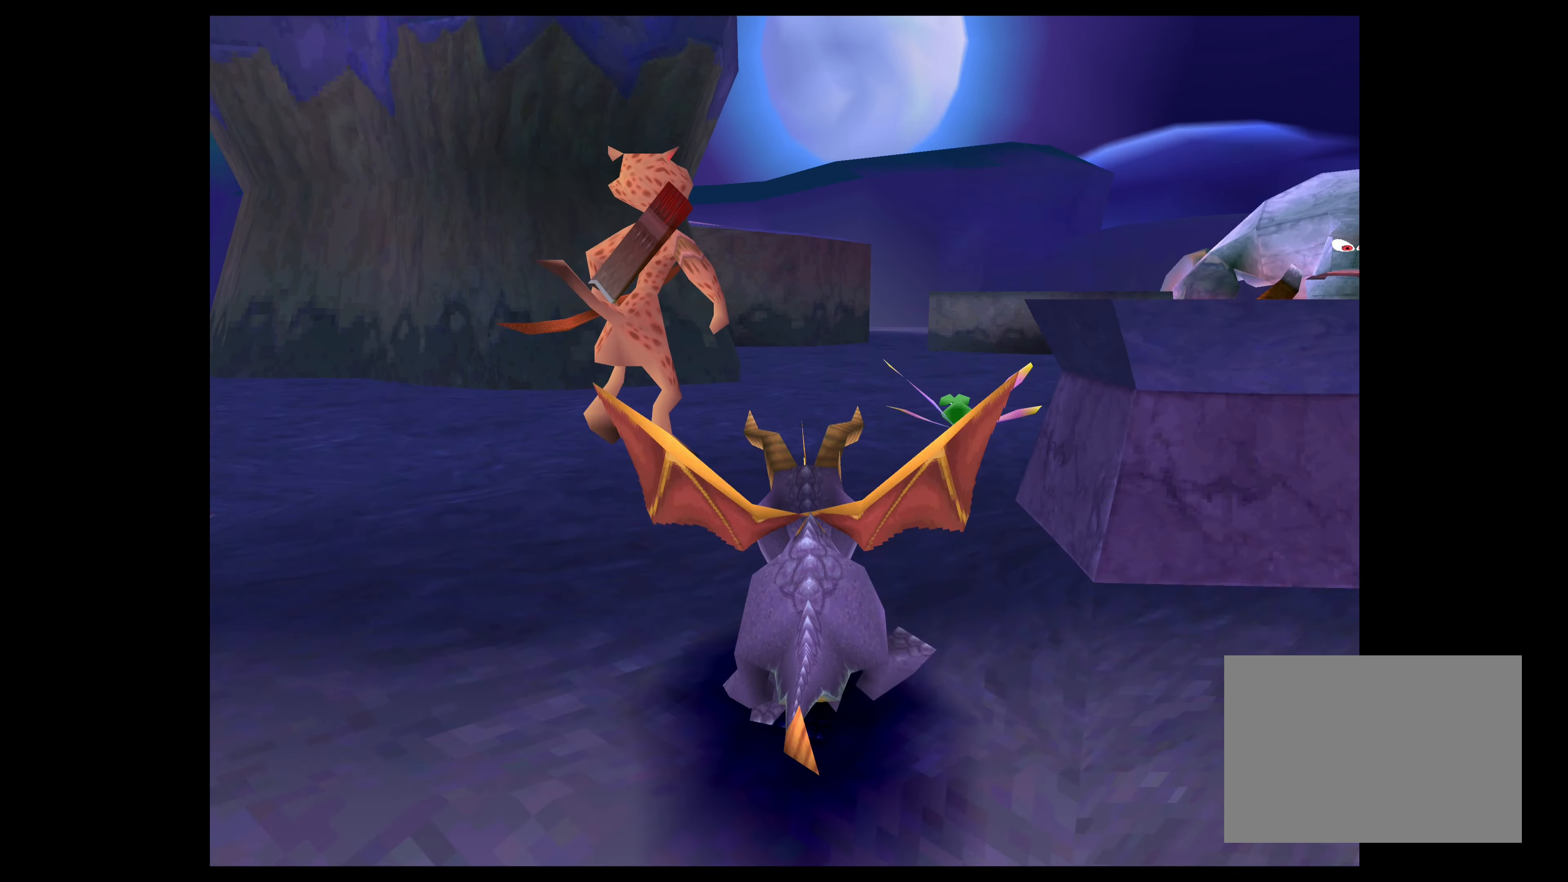
{"buttons": [], "left_stick": "center", "right_stick": "center", "events": [[100, "left_stick", "up-right"], [317, "SQUARE", "up"], [467, "left_stick", "center"]]}
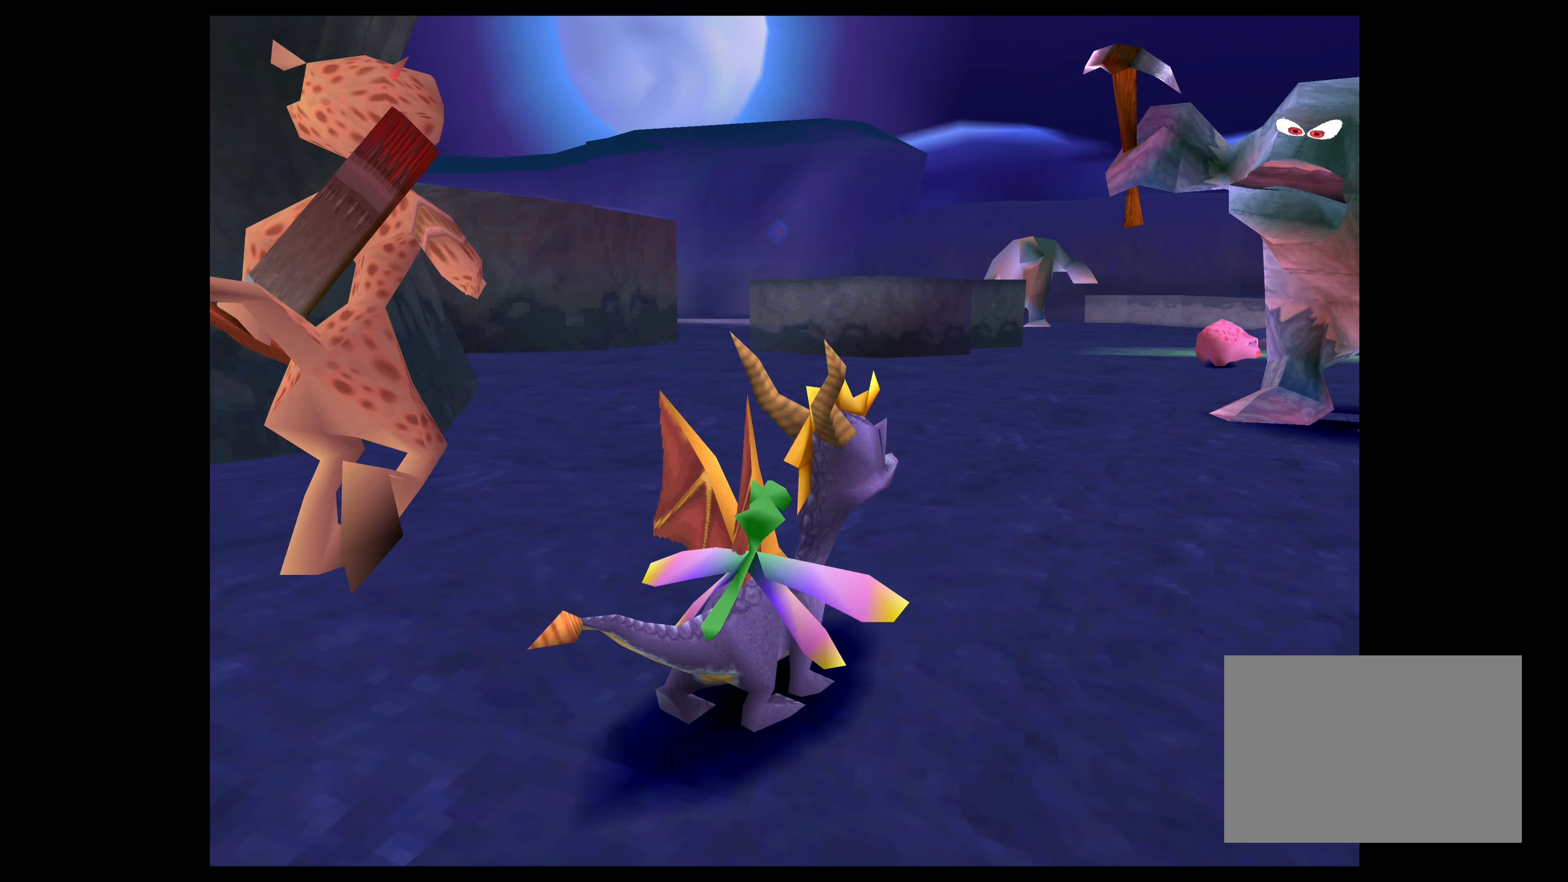
{"buttons": [], "left_stick": "center", "right_stick": "center", "events": []}
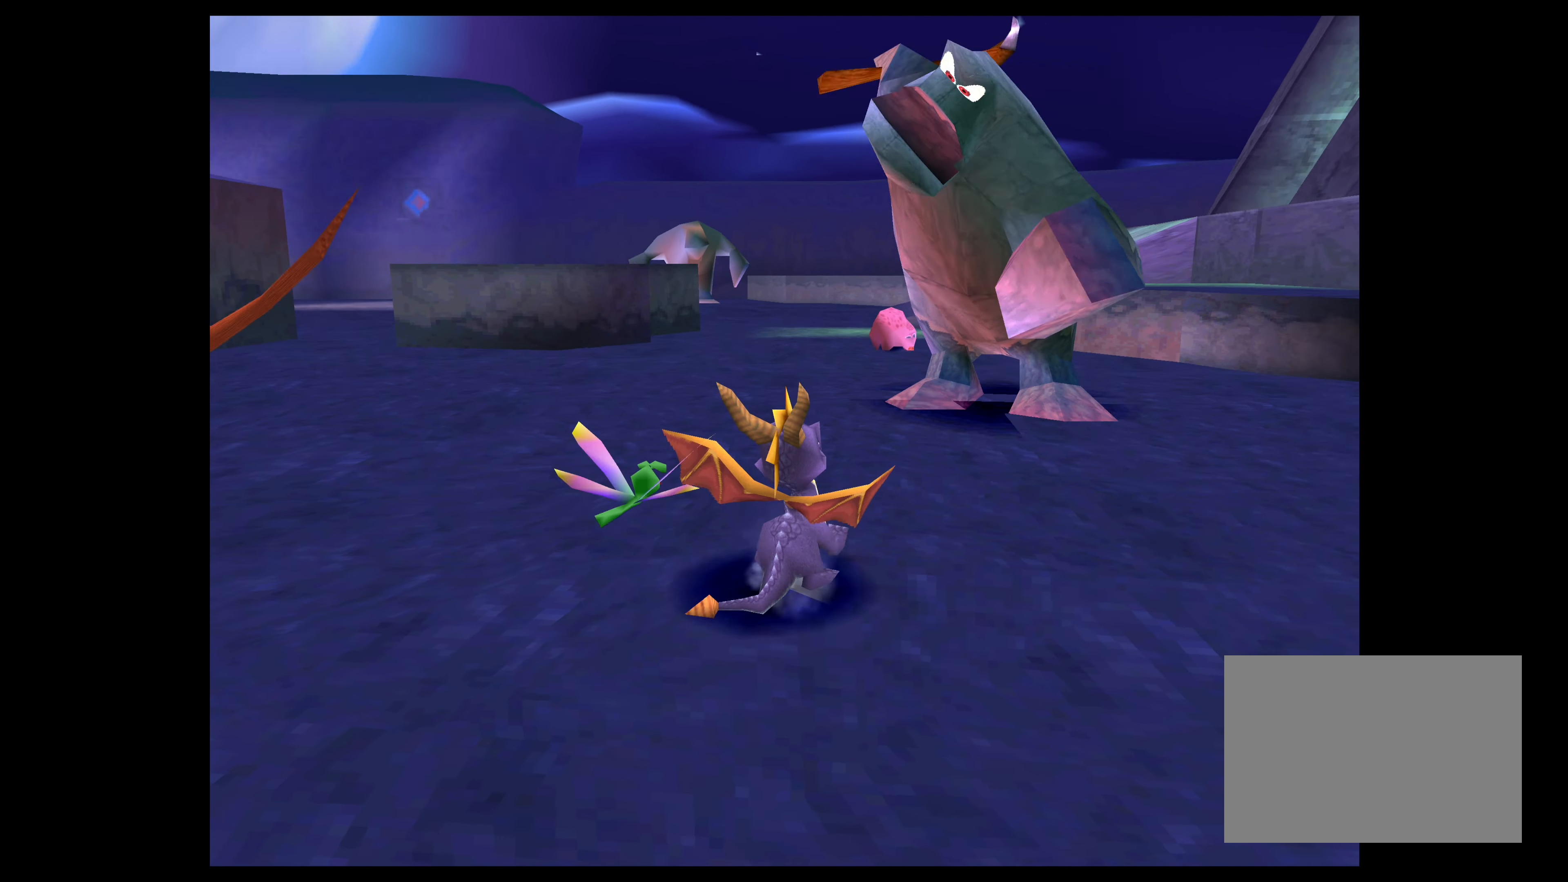
{"buttons": [], "left_stick": "center", "right_stick": "center", "events": []}
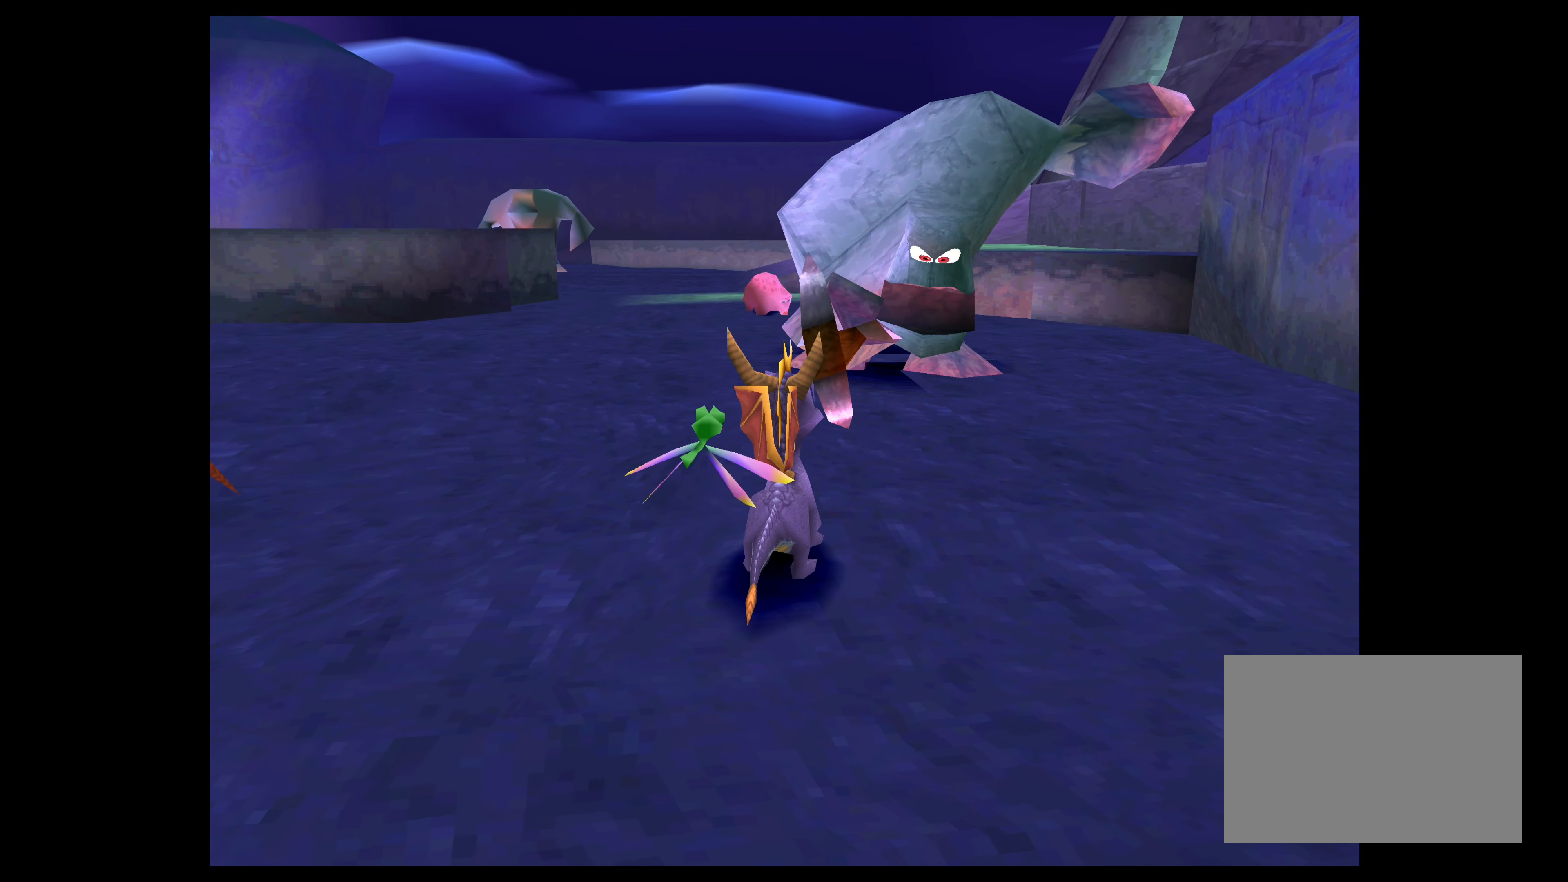
{"buttons": [], "left_stick": "center", "right_stick": "center", "events": []}
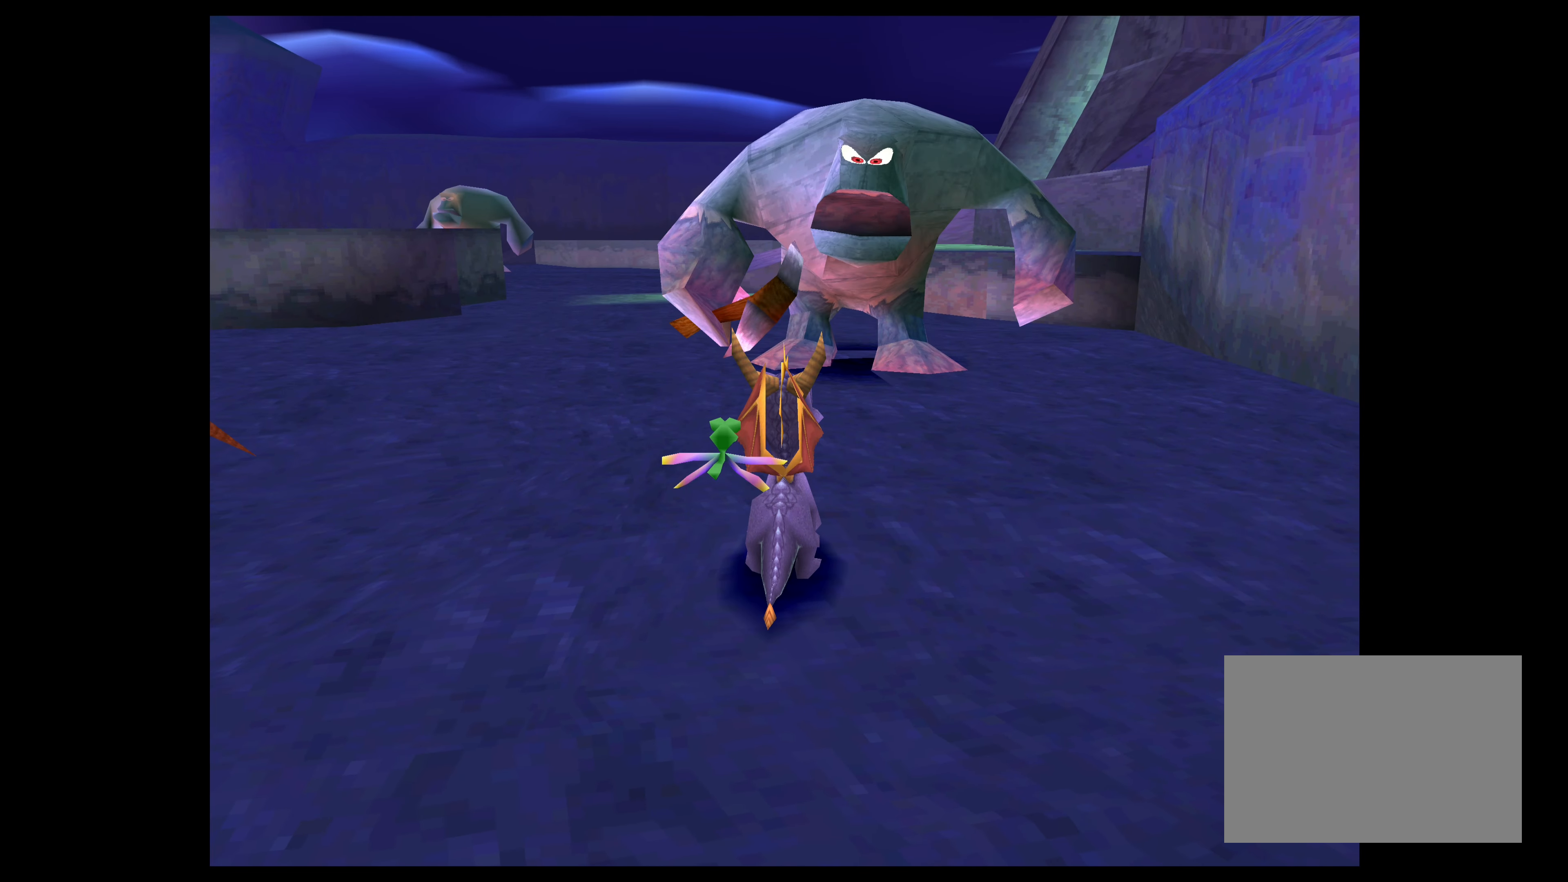
{"buttons": [], "left_stick": "center", "right_stick": "center", "events": []}
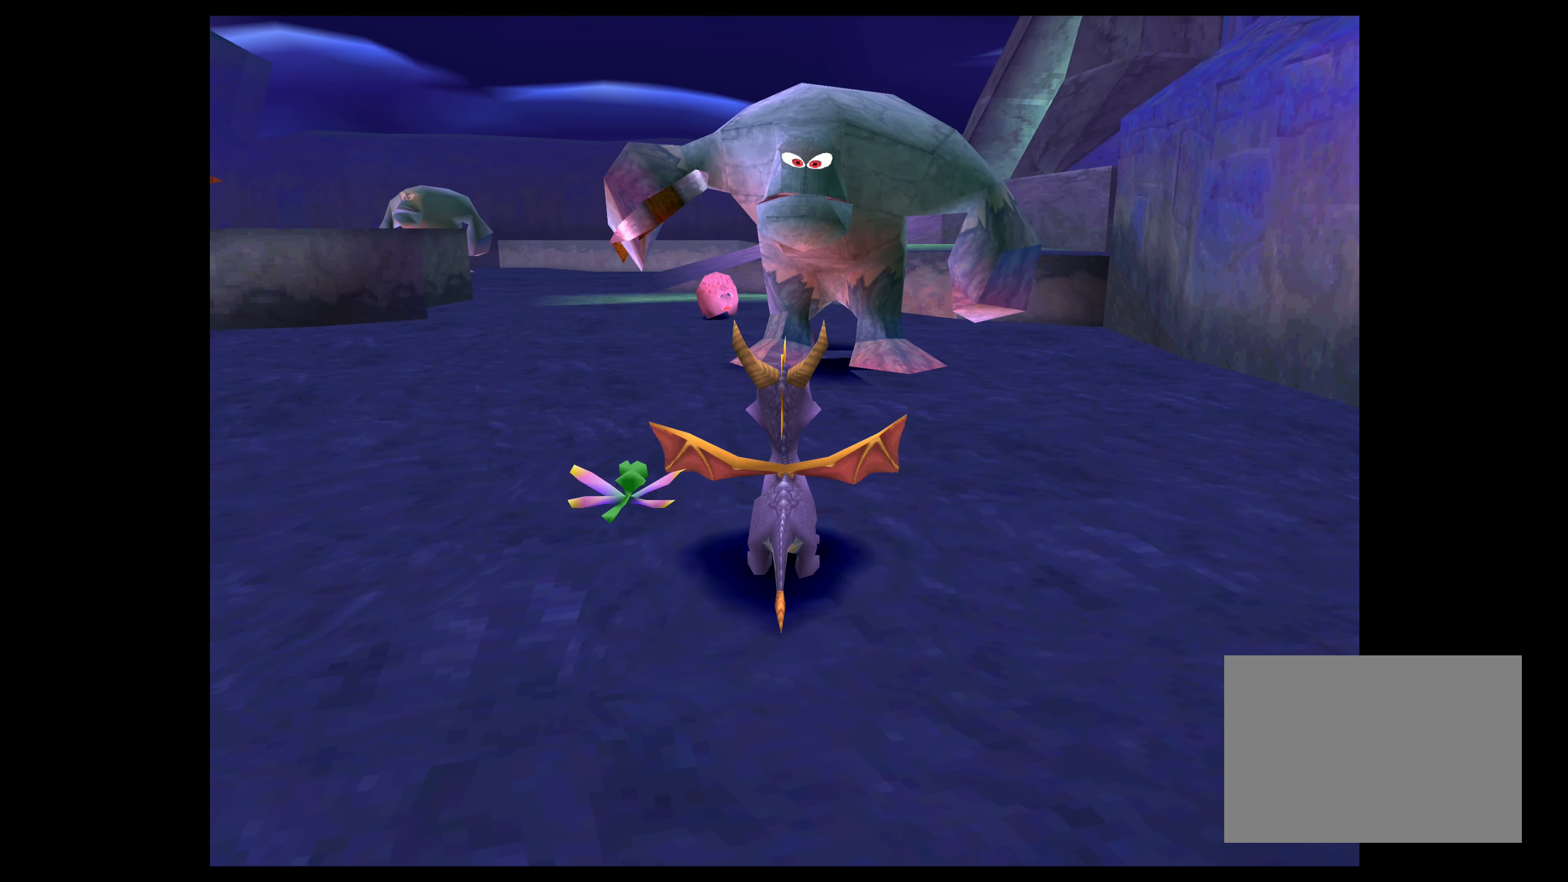
{"buttons": [], "left_stick": "center", "right_stick": "center", "events": []}
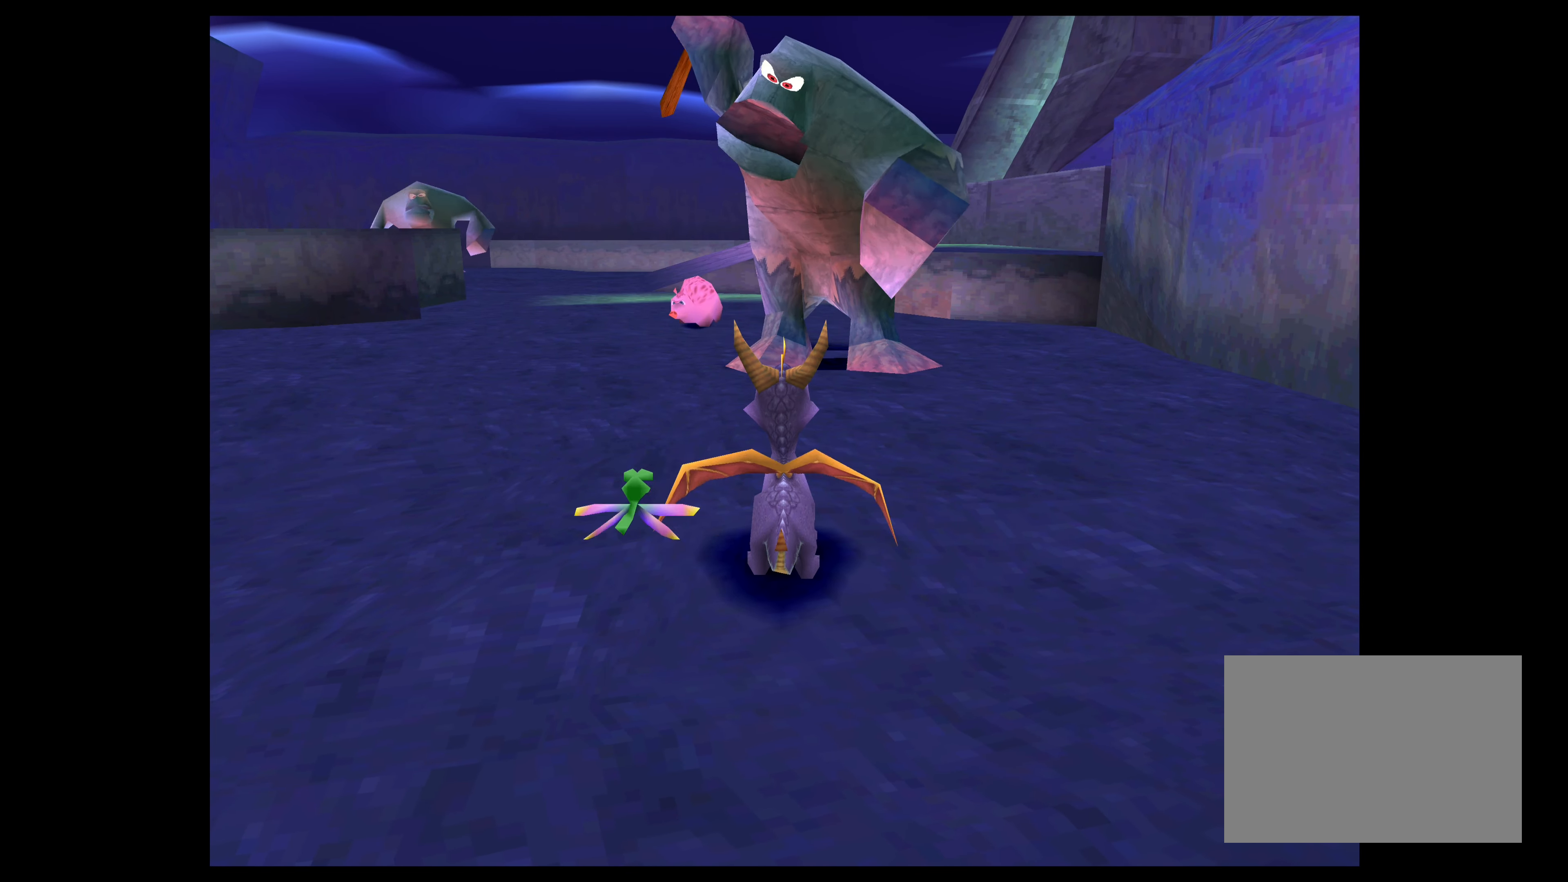
{"buttons": [], "left_stick": "center", "right_stick": "center", "events": []}
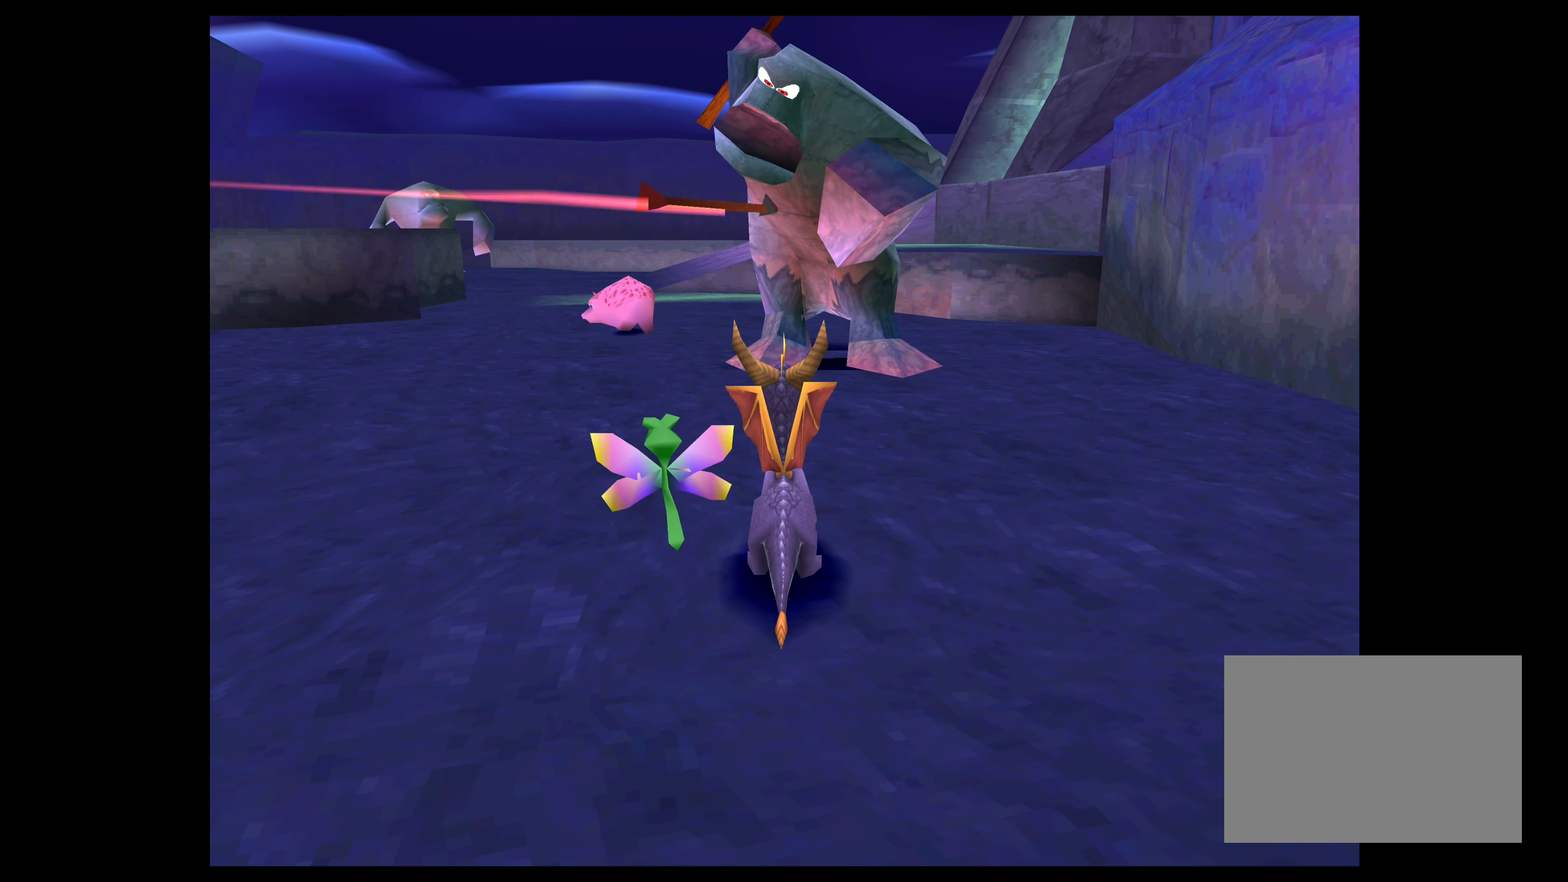
{"buttons": [], "left_stick": "up", "right_stick": "center", "events": [[150, "left_stick", "up"]]}
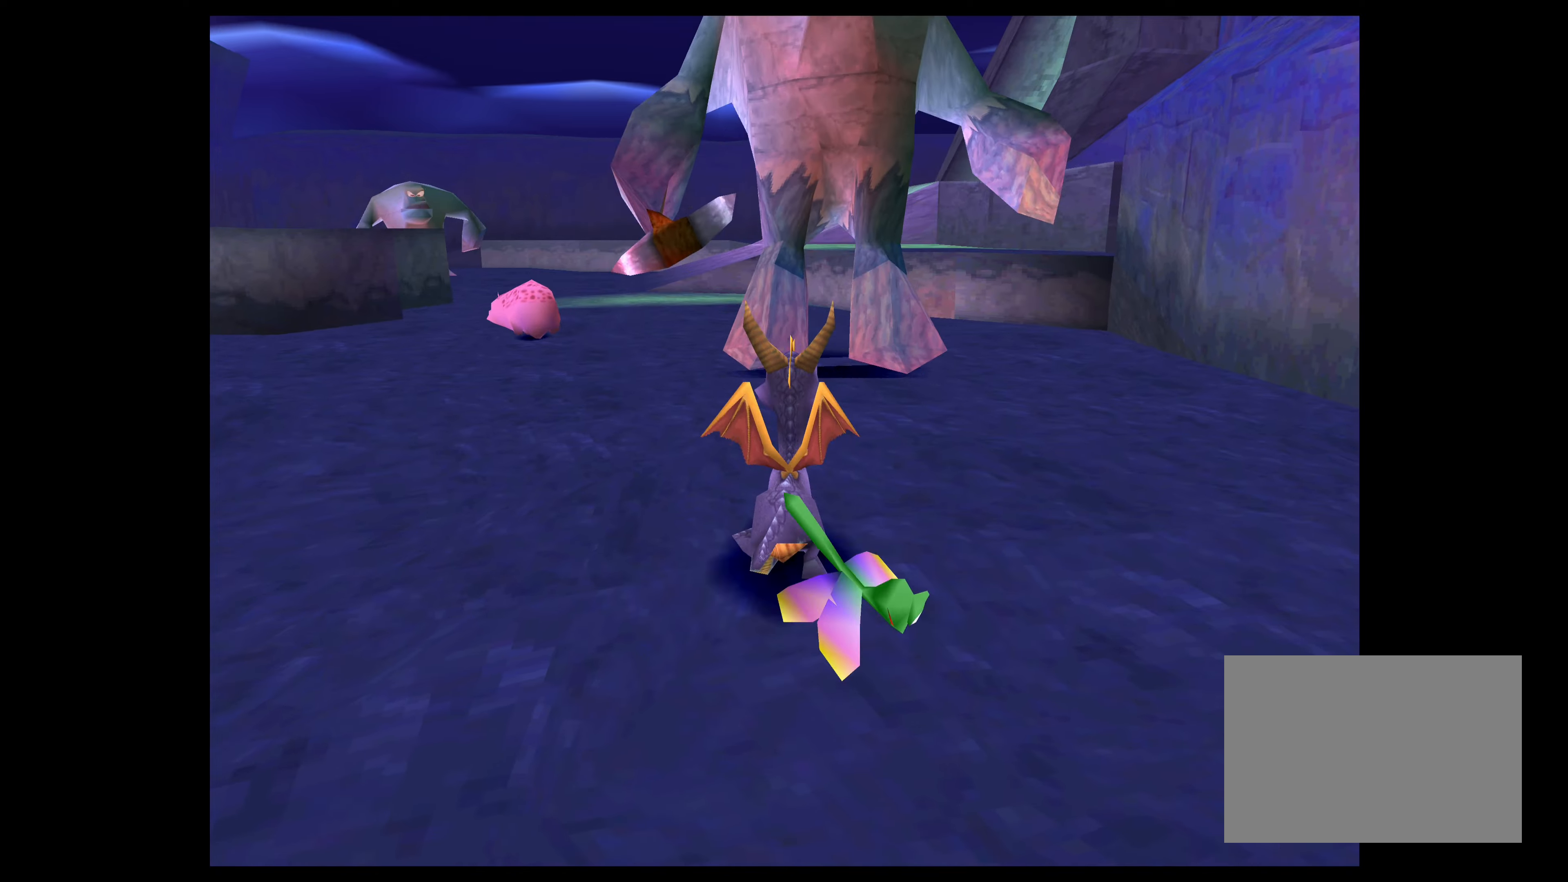
{"buttons": [], "left_stick": "up", "right_stick": "center", "events": [[50, "CROSS", "down"], [500, "CROSS", "up"]]}
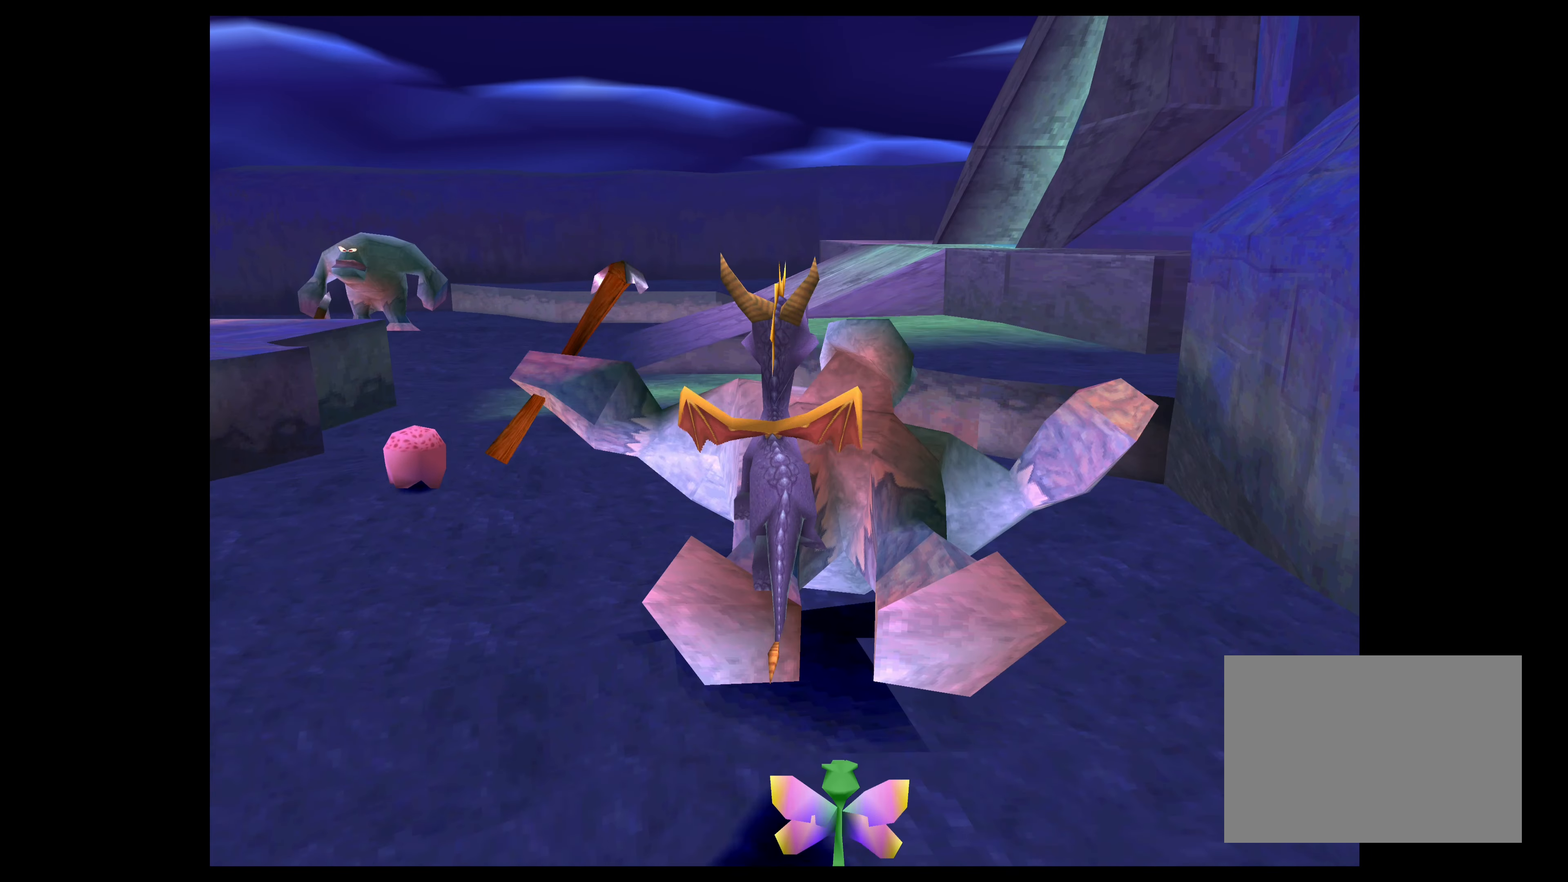
{"buttons": ["TRIANGLE"], "left_stick": "up", "right_stick": "center", "events": [[100, "TRIANGLE", "down"]]}
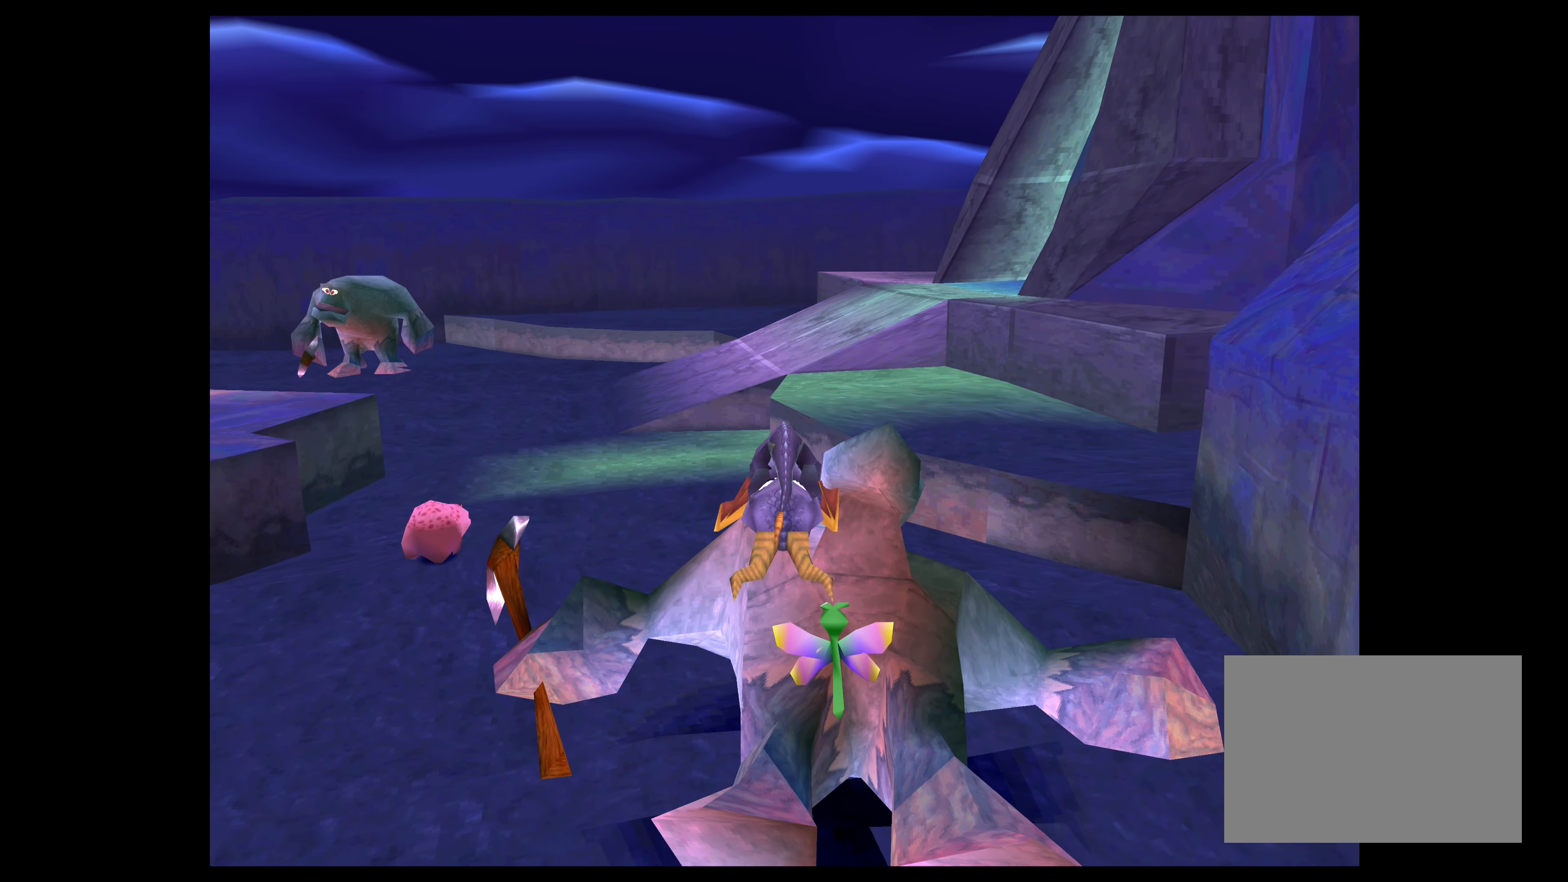
{"buttons": ["TRIANGLE"], "left_stick": "up", "right_stick": "center", "events": []}
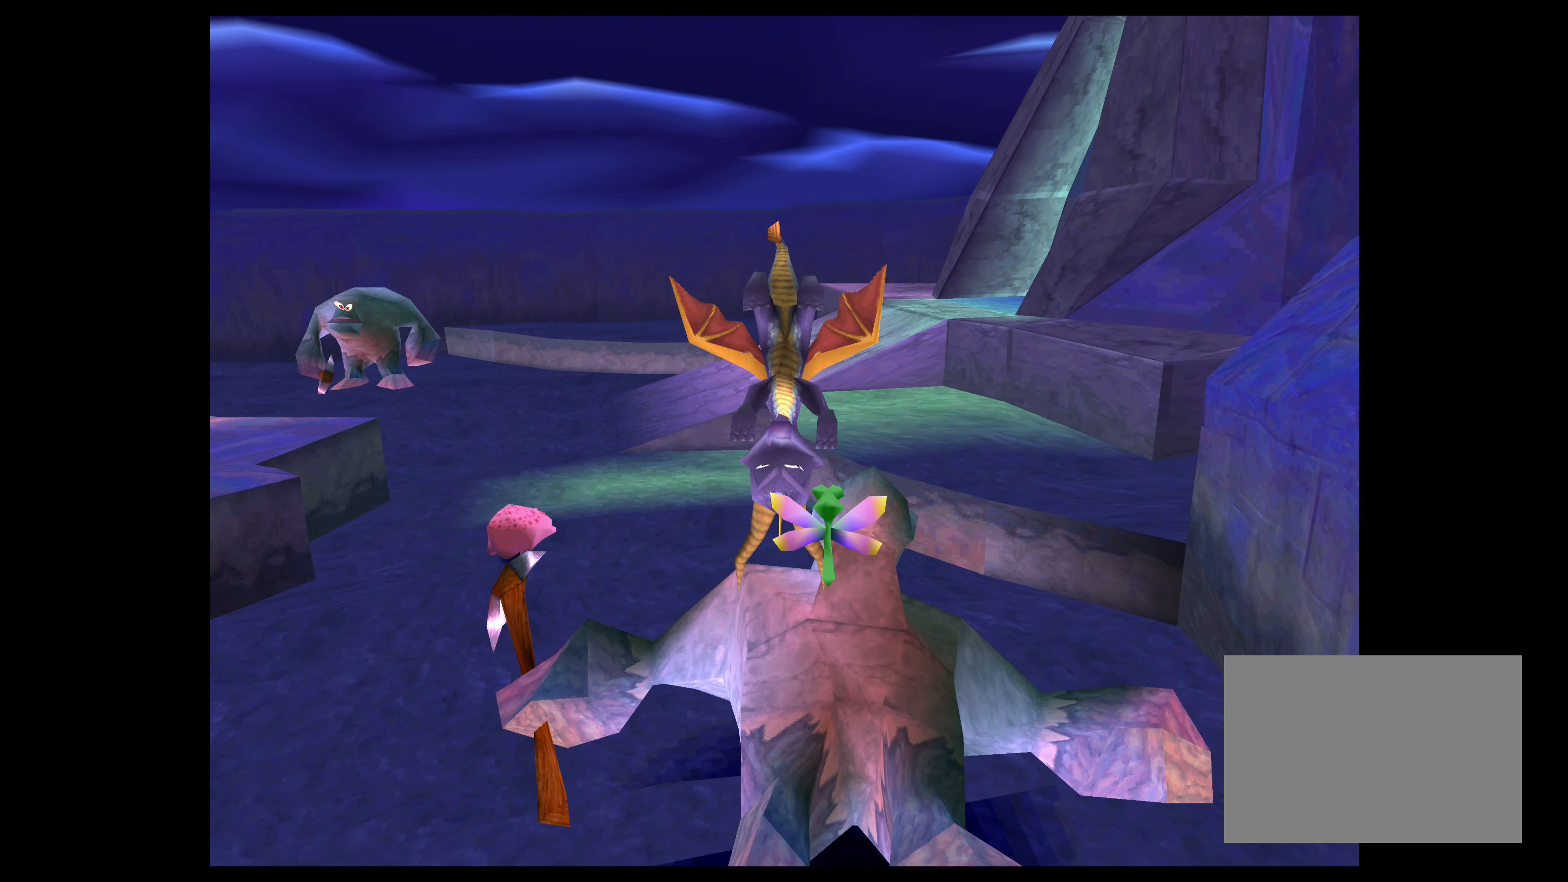
{"buttons": [], "left_stick": "up-left", "right_stick": "center", "events": [[166, "TRIANGLE", "up"], [500, "left_stick", "up-left"]]}
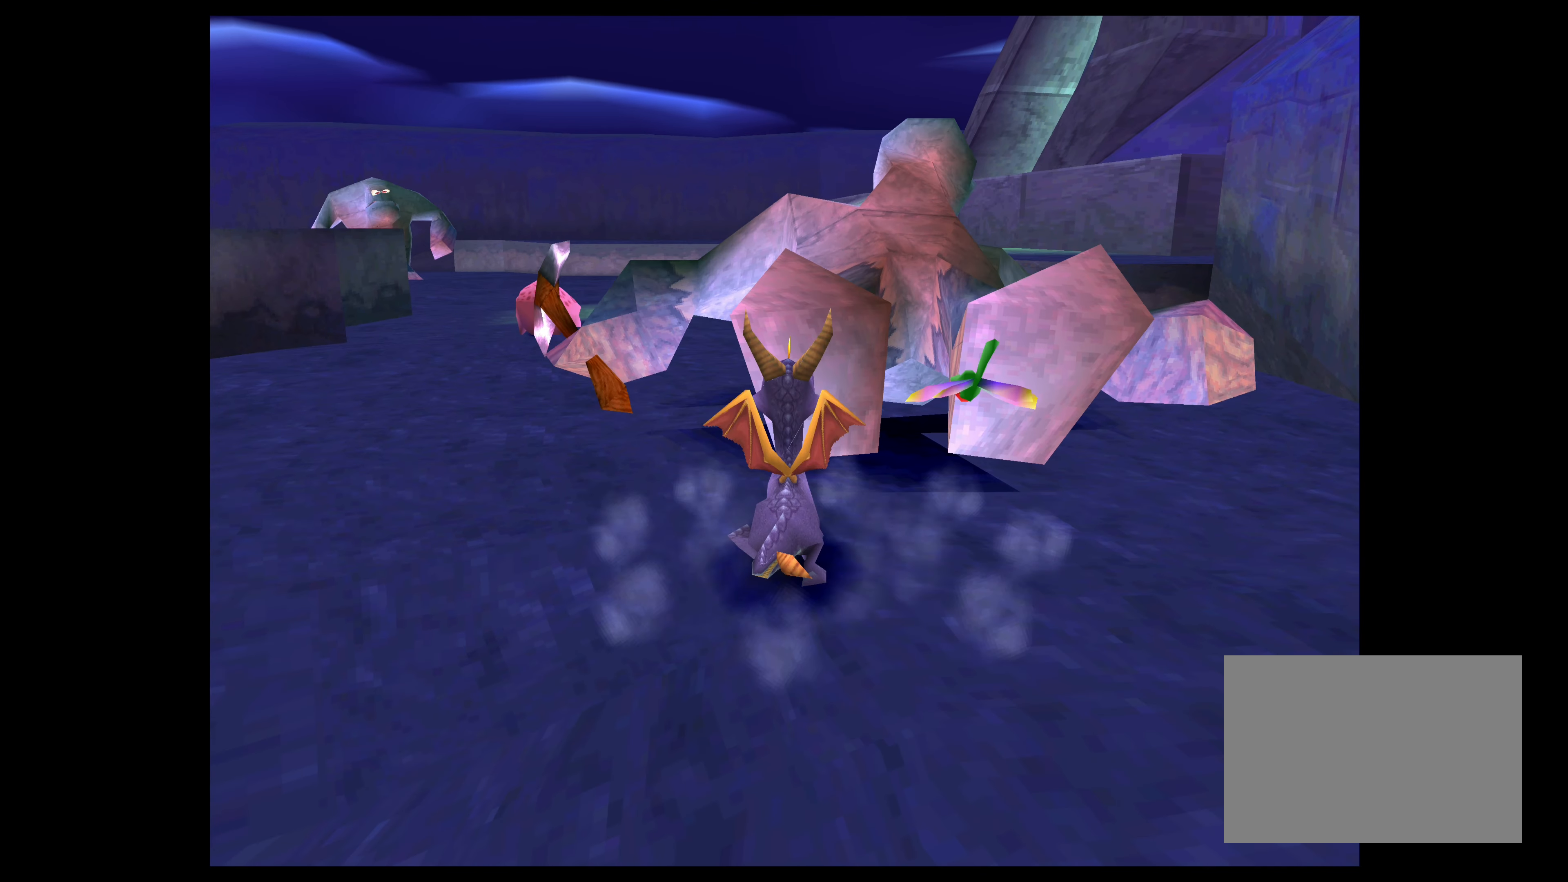
{"buttons": ["CROSS"], "left_stick": "up-right", "right_stick": "center", "events": [[200, "left_stick", "up-right"], [383, "CROSS", "down"]]}
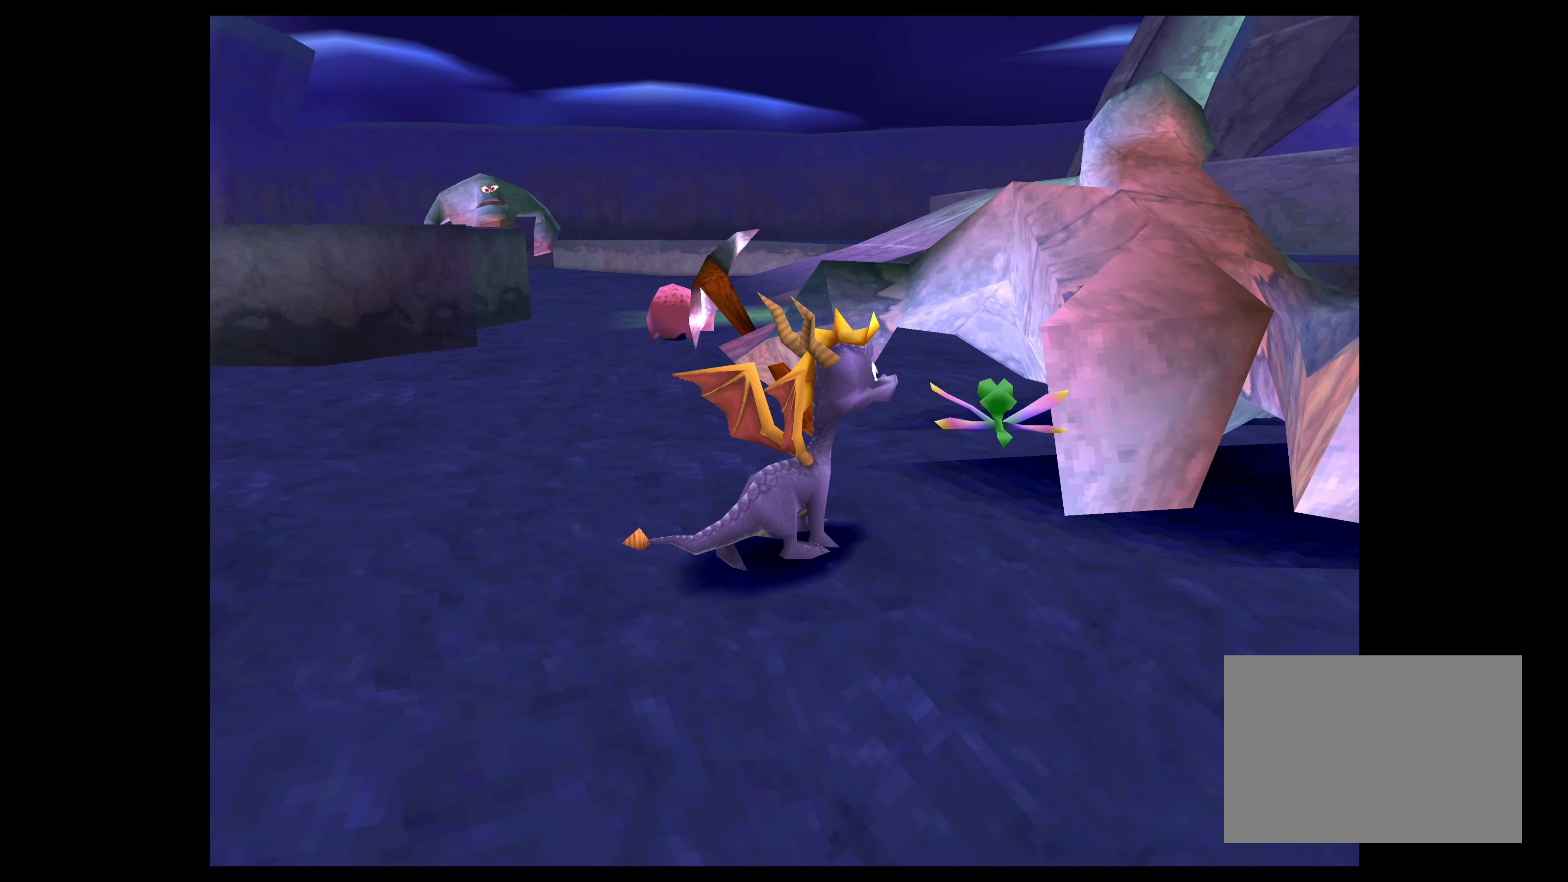
{"buttons": ["SQUARE"], "left_stick": "up", "right_stick": "center", "events": [[116, "CROSS", "up"], [283, "SQUARE", "down"], [383, "left_stick", "up"]]}
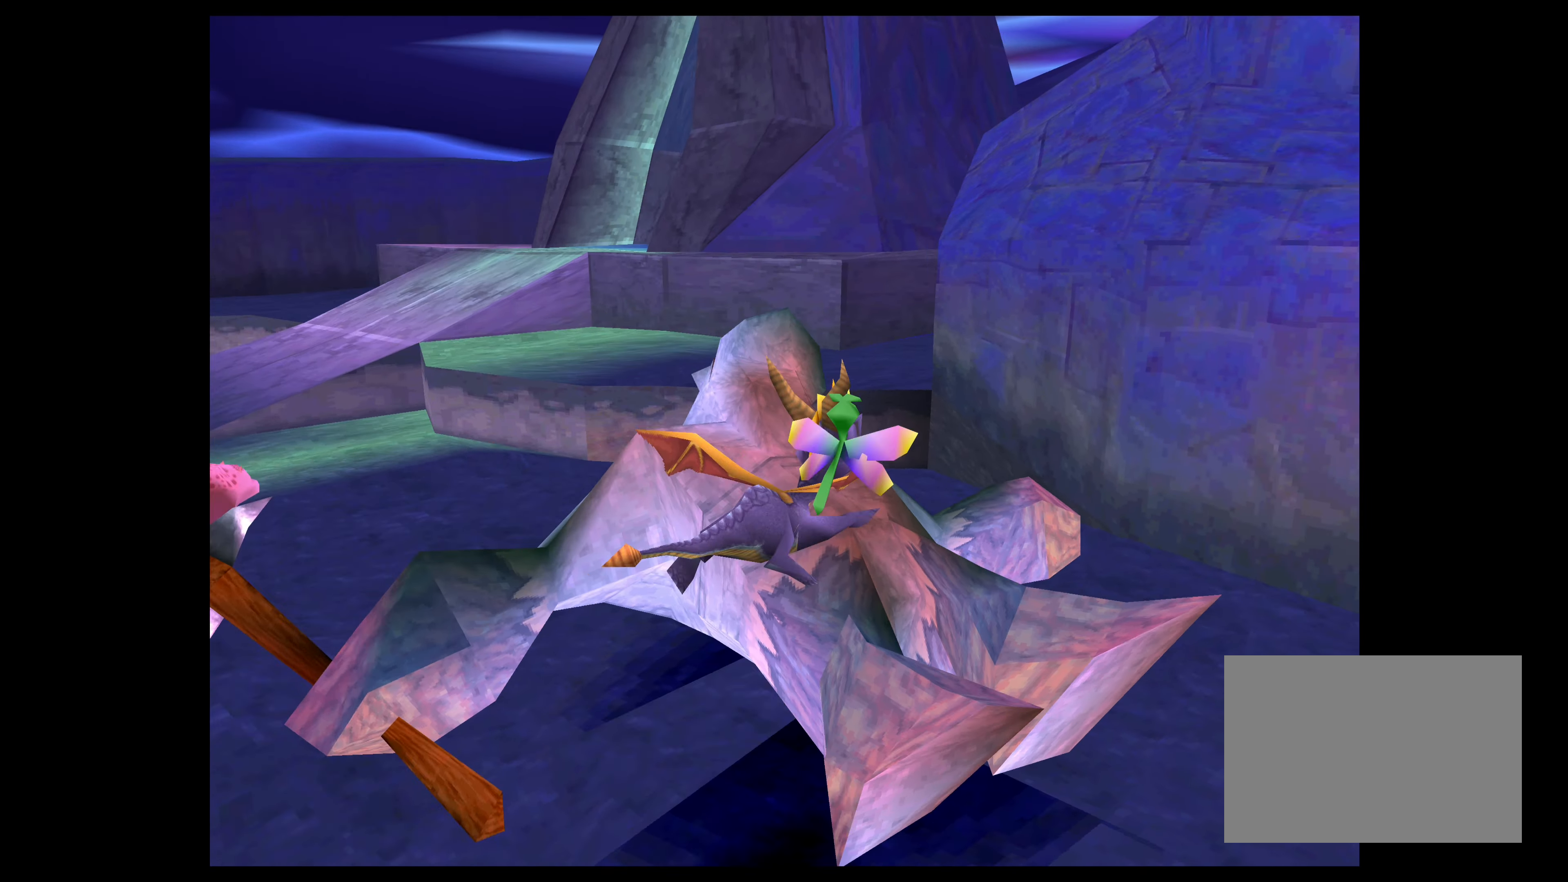
{"buttons": ["SQUARE"], "left_stick": "up", "right_stick": "center", "events": []}
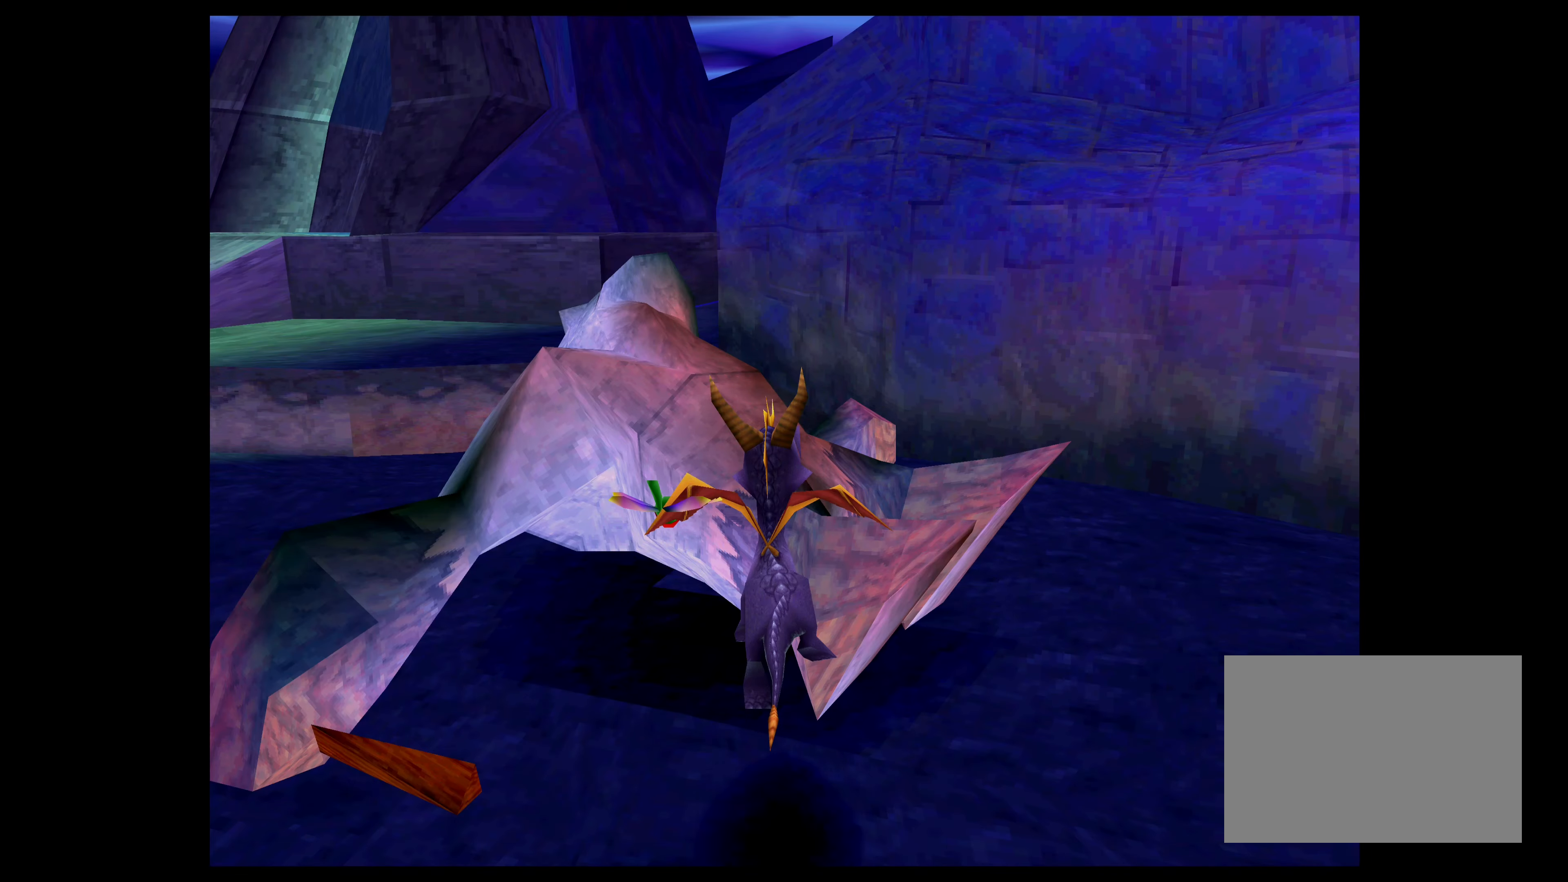
{"buttons": [], "left_stick": "center", "right_stick": "center", "events": [[100, "SQUARE", "up"], [266, "CROSS", "down"], [350, "CROSS", "up"], [400, "left_stick", "center"]]}
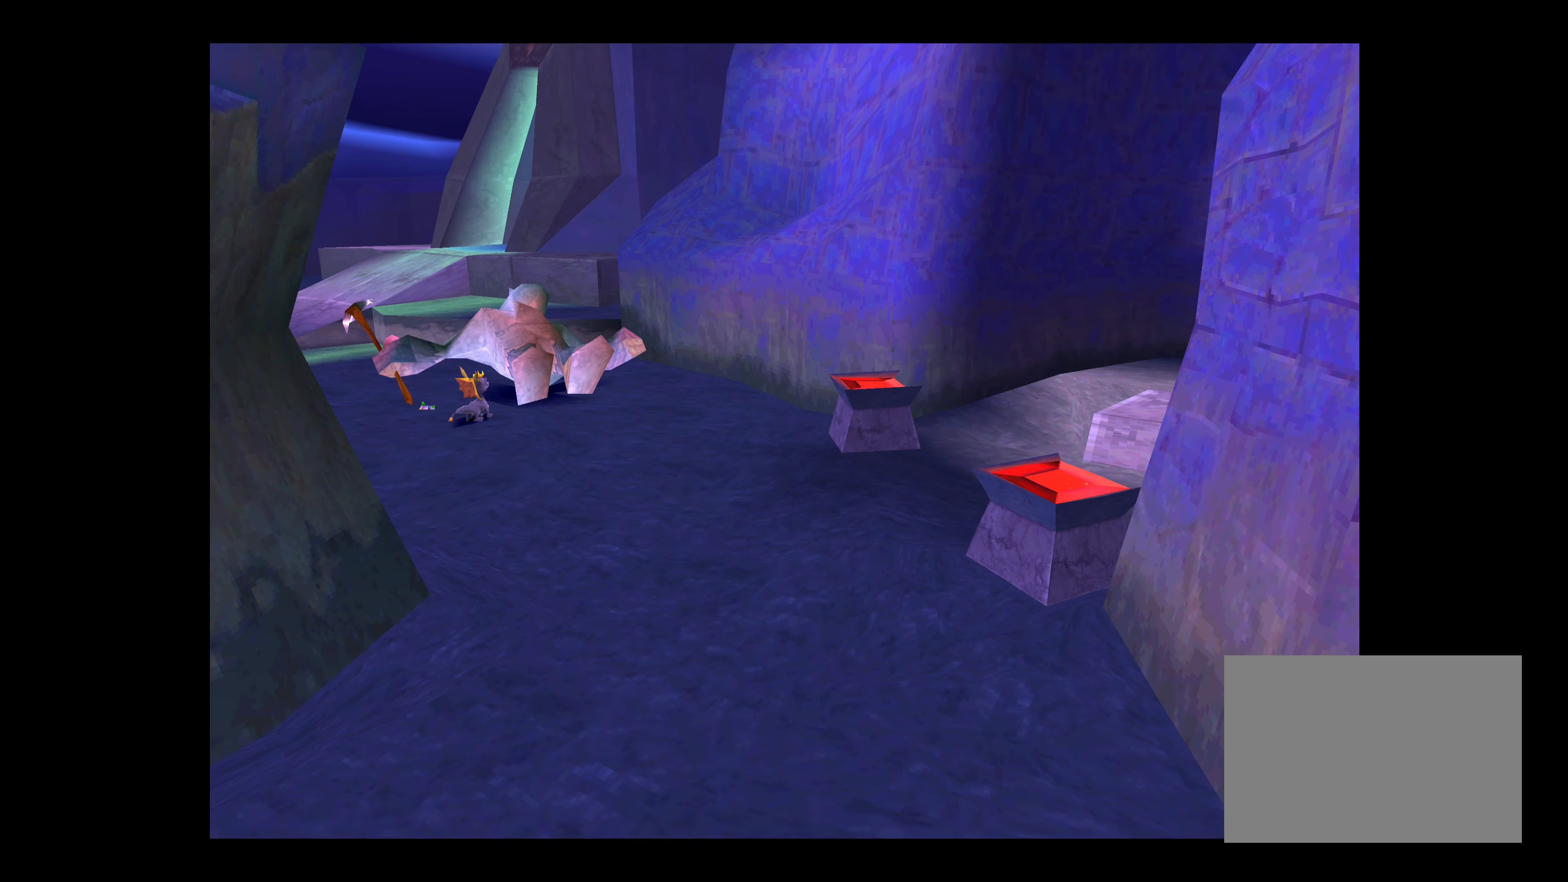
{"buttons": [], "left_stick": "center", "right_stick": "center", "events": []}
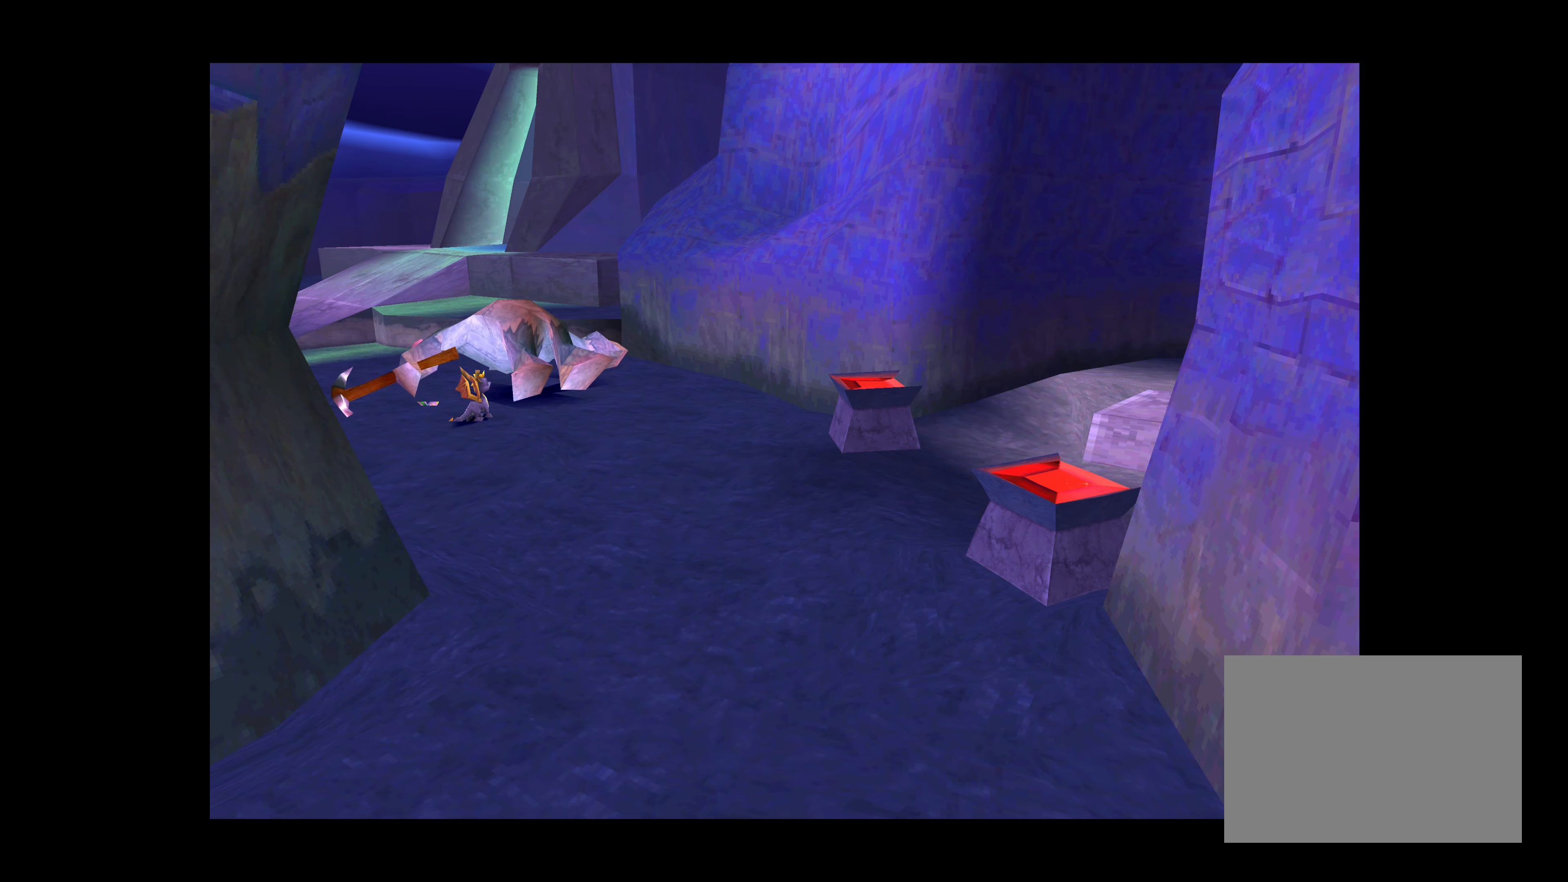
{"buttons": [], "left_stick": "center", "right_stick": "center", "events": []}